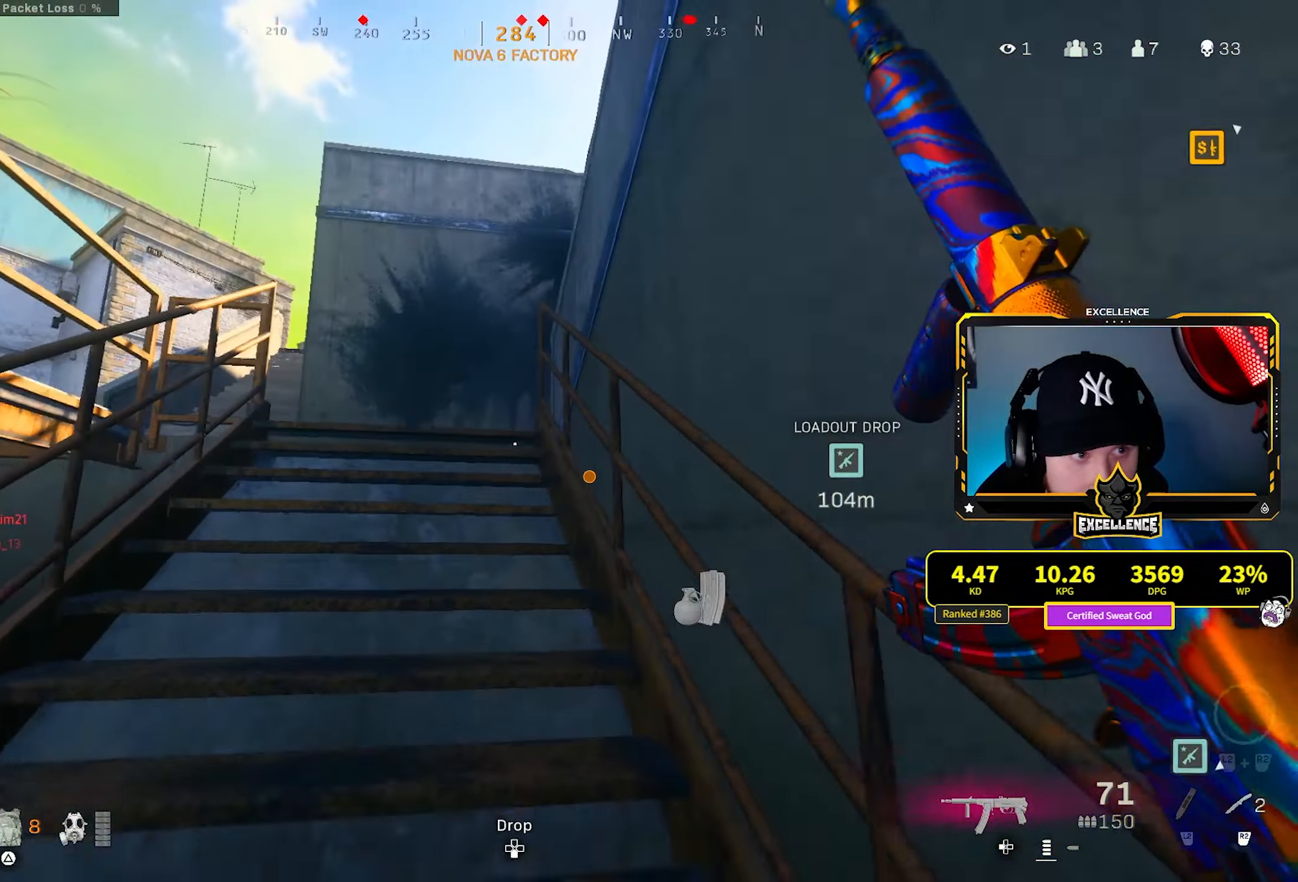
Gameplay with a controller (PlayStation layout); each line is a JSON object with the inputs held at the frame after it. "events" lists button and stick changes between this image and that frame as [ms after this image, input, new state], when the widget could be followed in between.
{"buttons": [], "left_stick": "up", "right_stick": "left", "events": [[467, "right_stick", "left"]]}
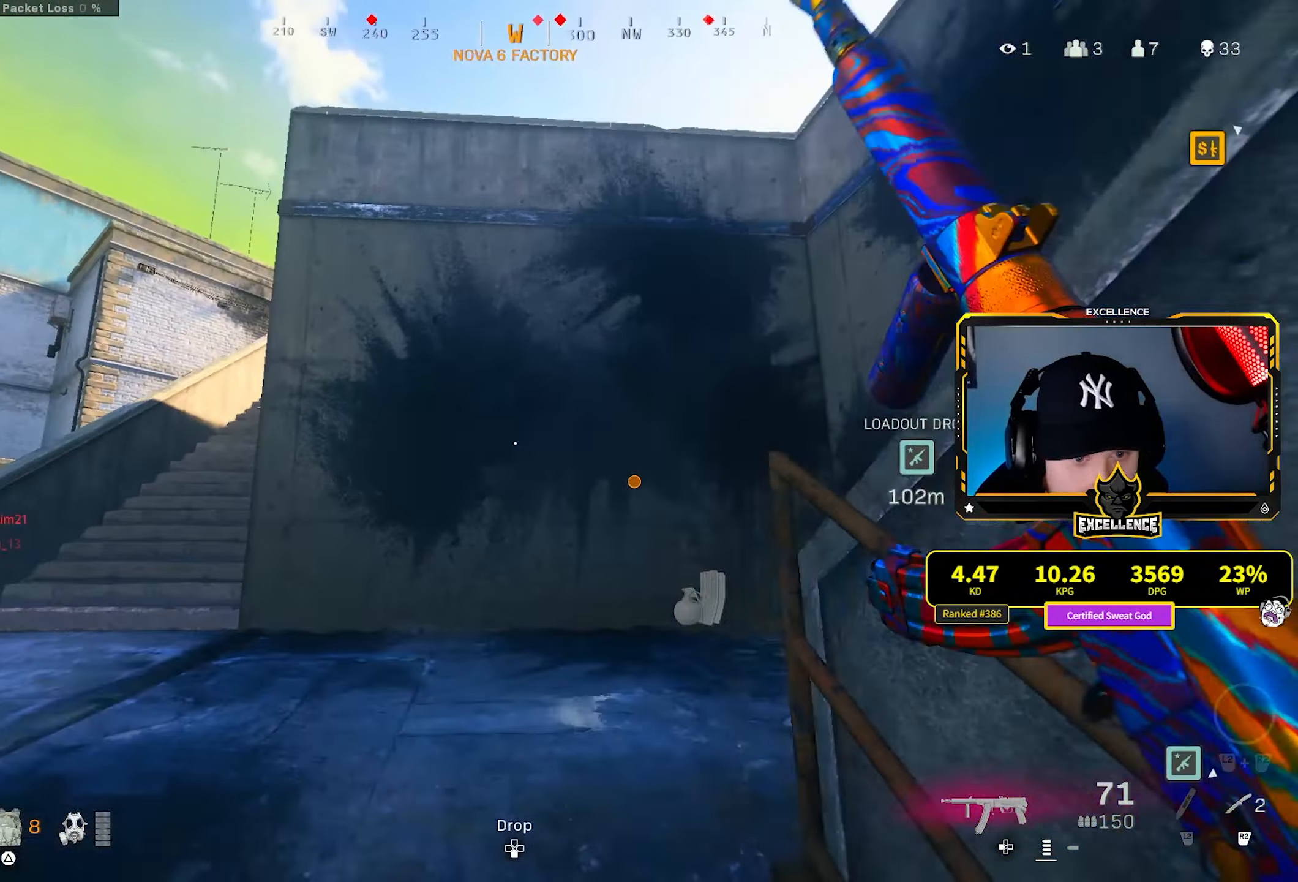
{"buttons": [], "left_stick": "up-left", "right_stick": "center", "events": [[17, "left_stick", "up-left"], [50, "right_stick", "right"], [134, "right_stick", "left"], [300, "L3", "down"], [317, "right_stick", "center"], [417, "L3", "up"]]}
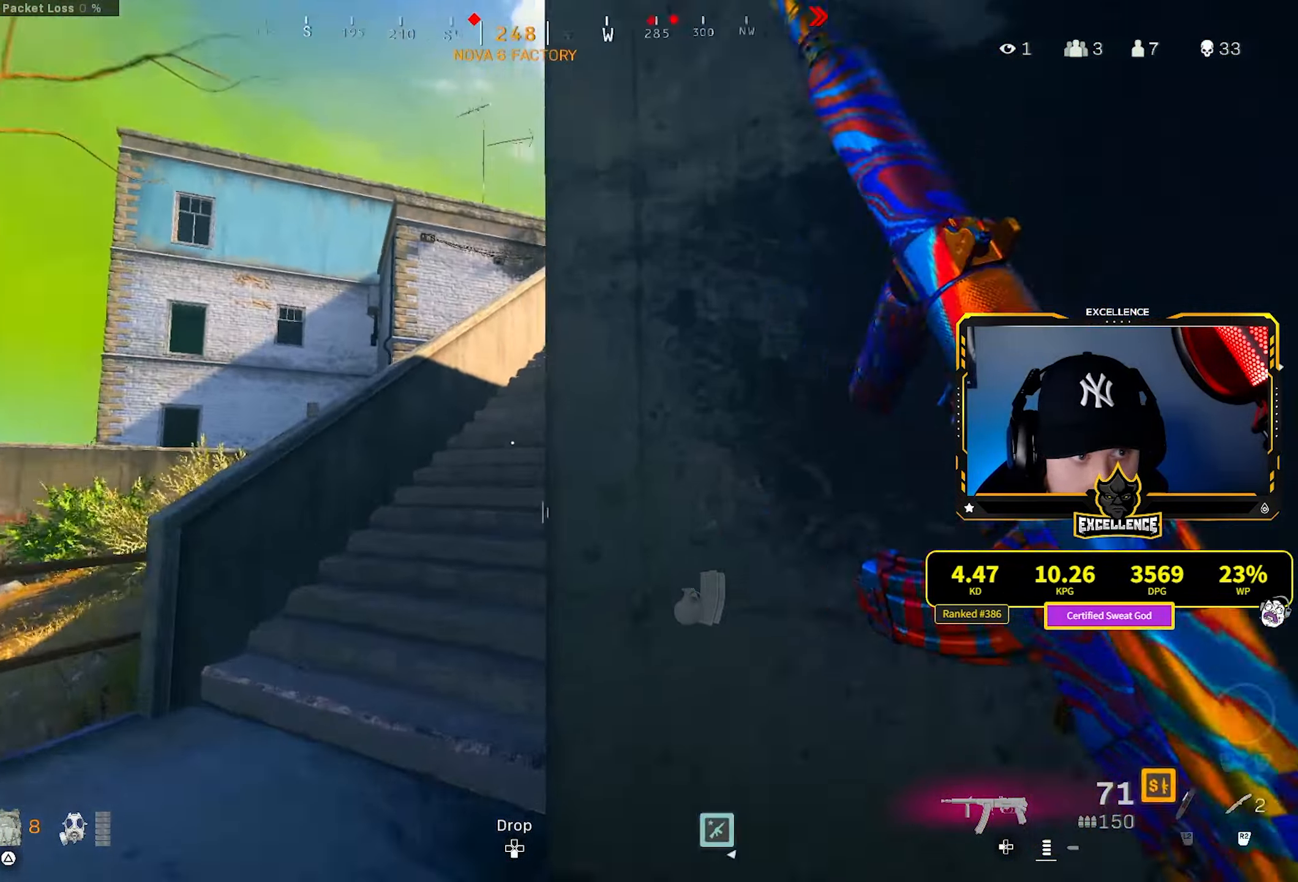
{"buttons": ["L3"], "left_stick": "up", "right_stick": "center", "events": [[50, "R3", "down"], [100, "left_stick", "up"], [167, "R3", "up"], [250, "R3", "down"], [300, "CROSS", "down"], [317, "L3", "down"], [367, "R3", "up"], [417, "CROSS", "up"], [417, "L3", "up"], [500, "L3", "down"]]}
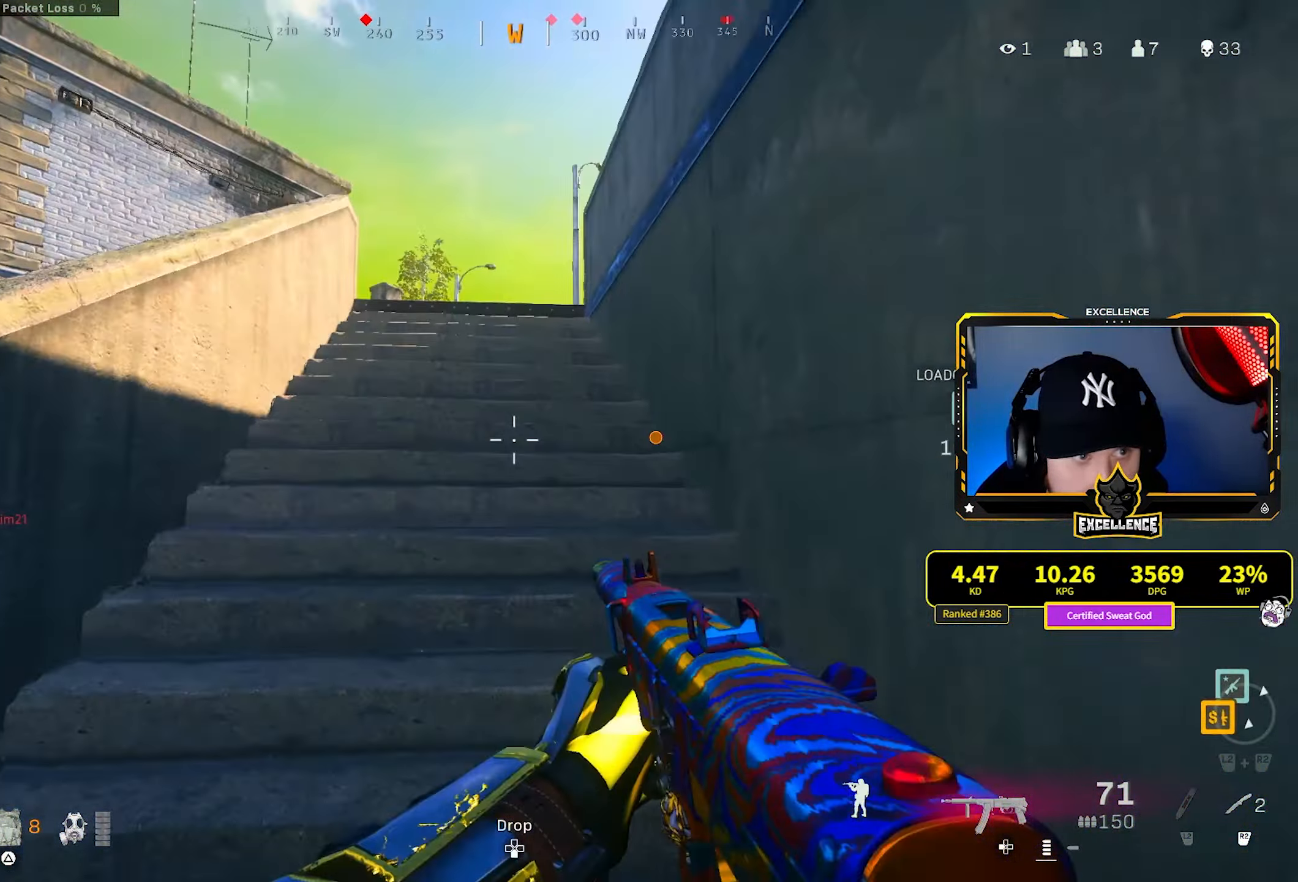
{"buttons": [], "left_stick": "up", "right_stick": "center", "events": [[117, "L3", "up"], [234, "L3", "down"], [334, "L3", "up"]]}
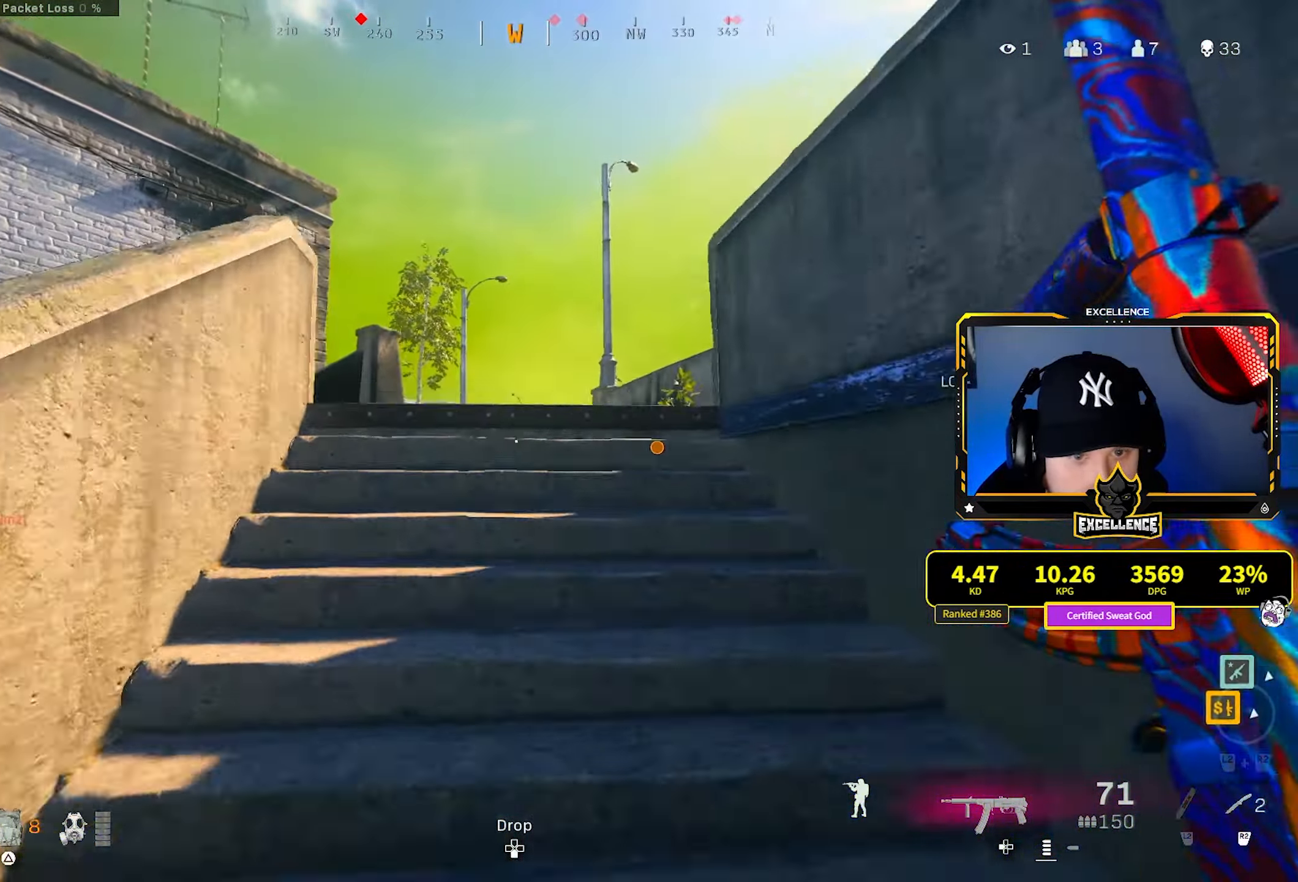
{"buttons": [], "left_stick": "up-left", "right_stick": "center", "events": [[150, "right_stick", "down-right"], [184, "TRIANGLE", "down"], [234, "TRIANGLE", "up"], [234, "right_stick", "center"], [384, "left_stick", "up-left"]]}
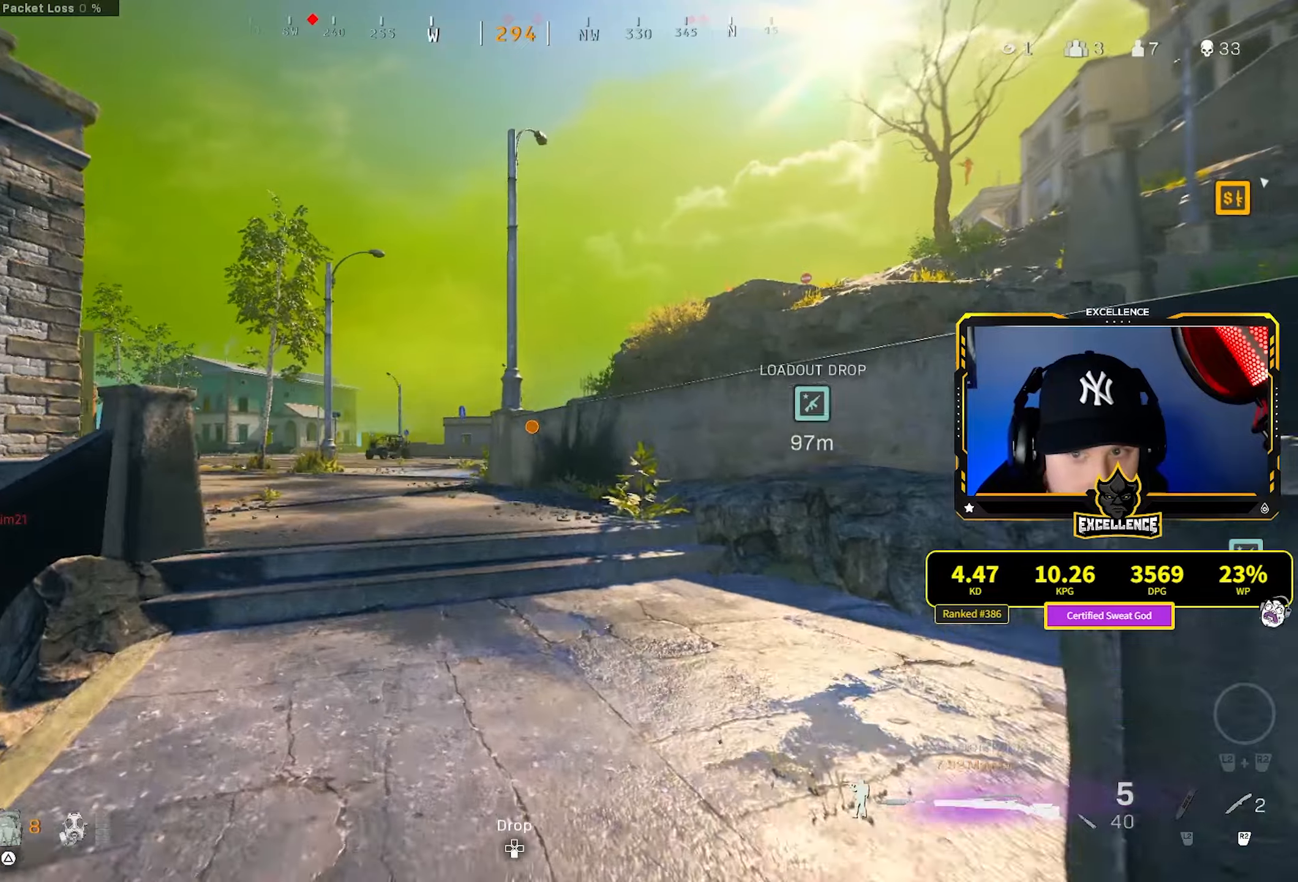
{"buttons": [], "left_stick": "up-left", "right_stick": "up-right", "events": [[466, "right_stick", "up-right"]]}
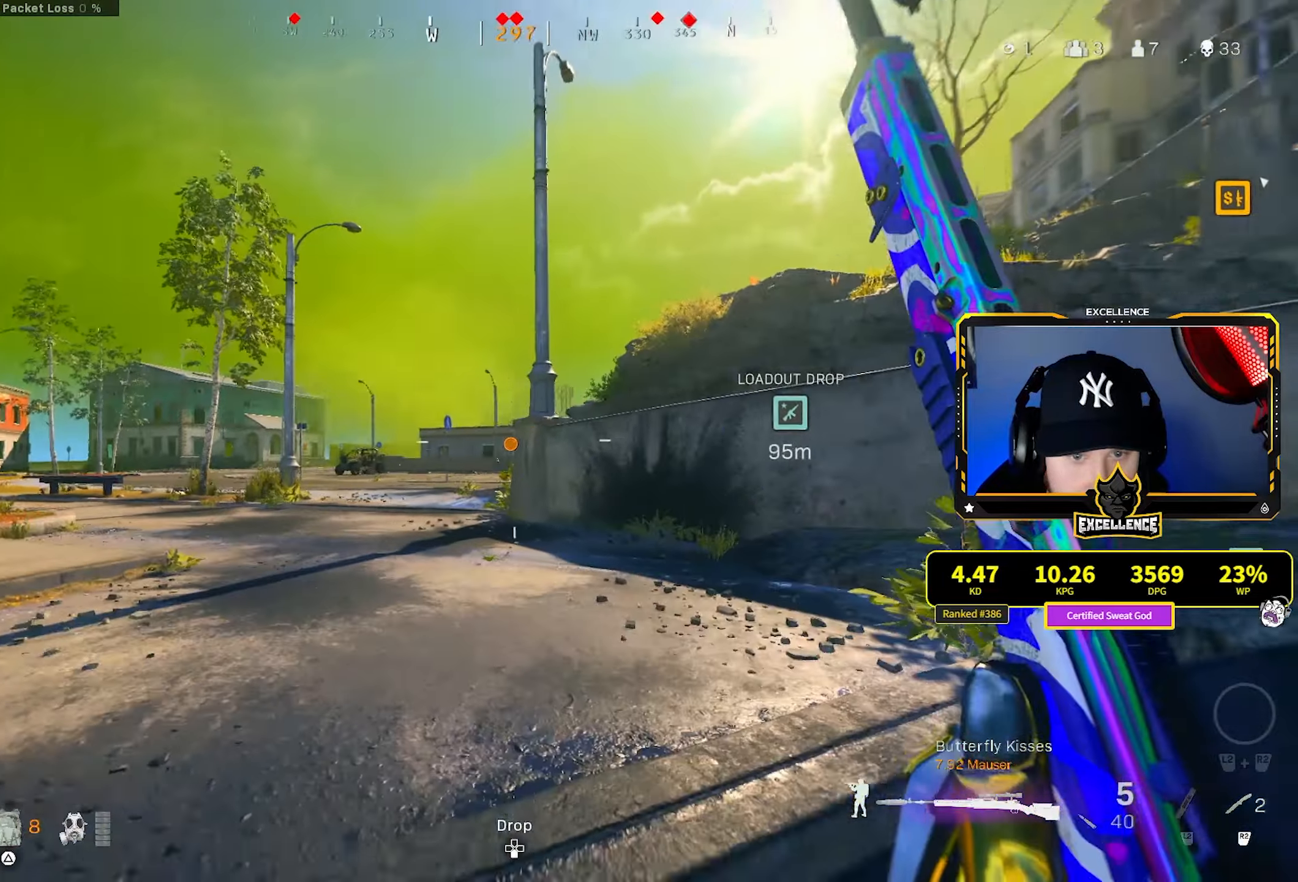
{"buttons": ["L1", "L3"], "left_stick": "center", "right_stick": "down-left", "events": [[133, "L1", "down"], [266, "right_stick", "center"], [283, "left_stick", "center"], [400, "right_stick", "down-left"], [433, "L3", "down"]]}
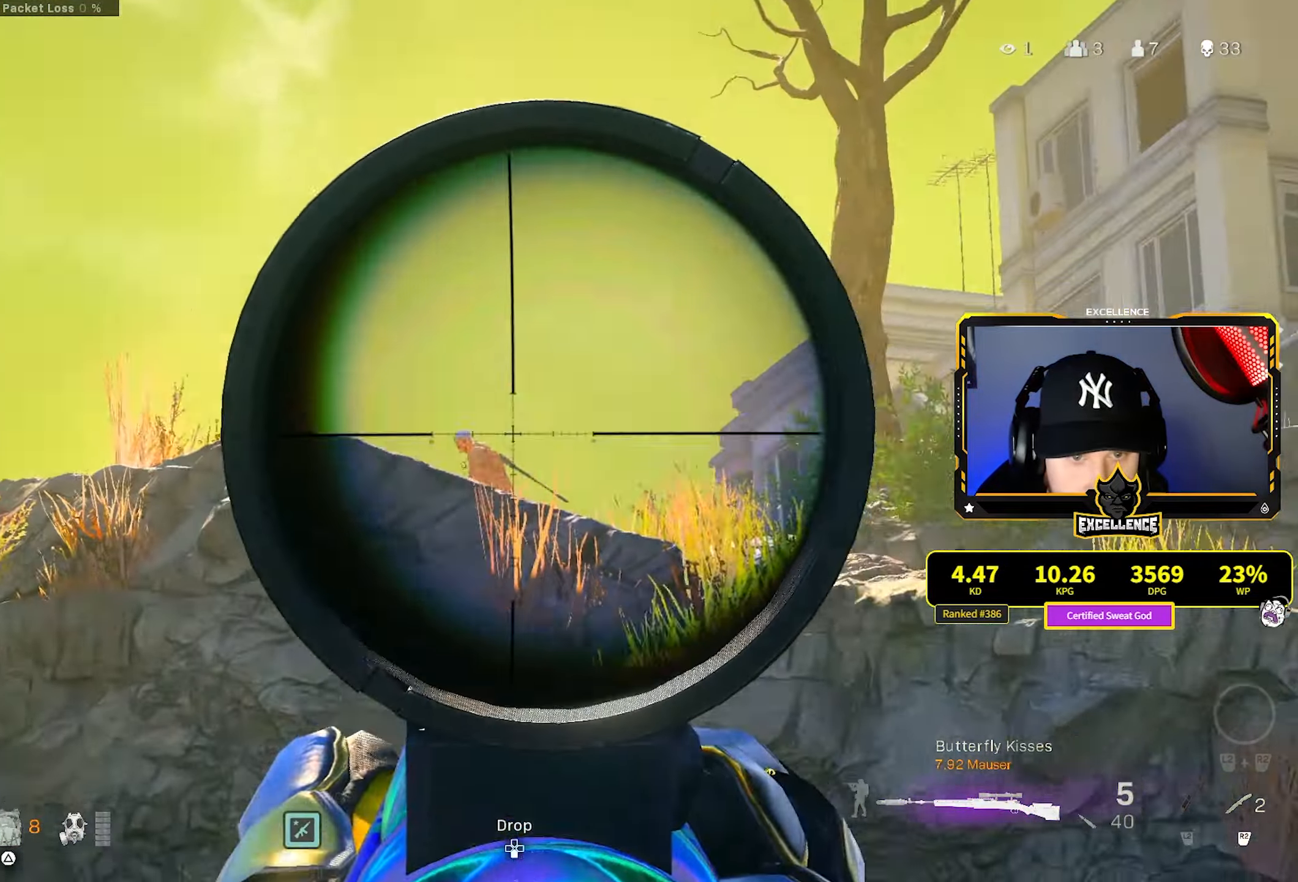
{"buttons": ["L1", "L3"], "left_stick": "center", "right_stick": "left", "events": [[50, "right_stick", "left"]]}
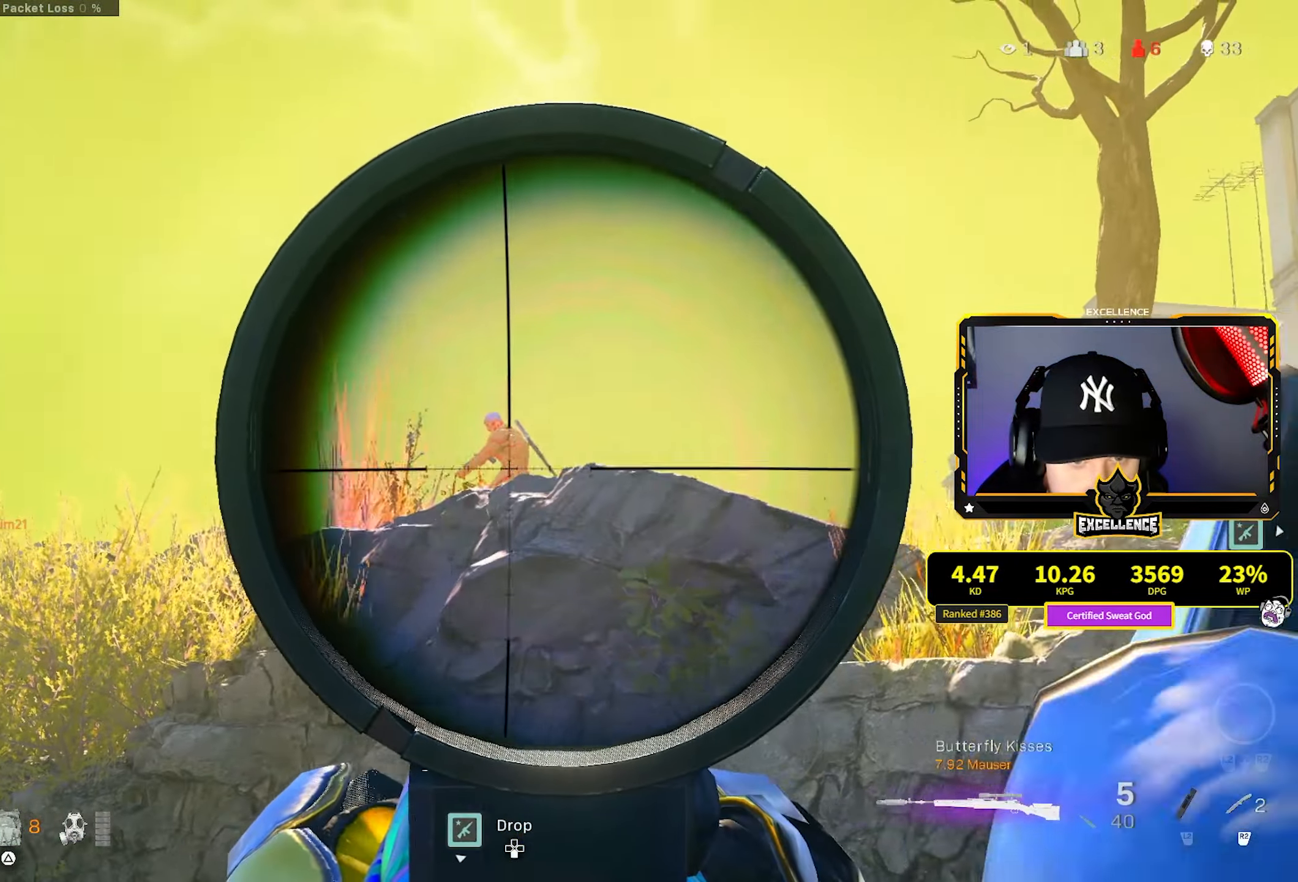
{"buttons": ["L1", "L3"], "left_stick": "center", "right_stick": "left", "events": [[300, "right_stick", "center"], [416, "right_stick", "left"]]}
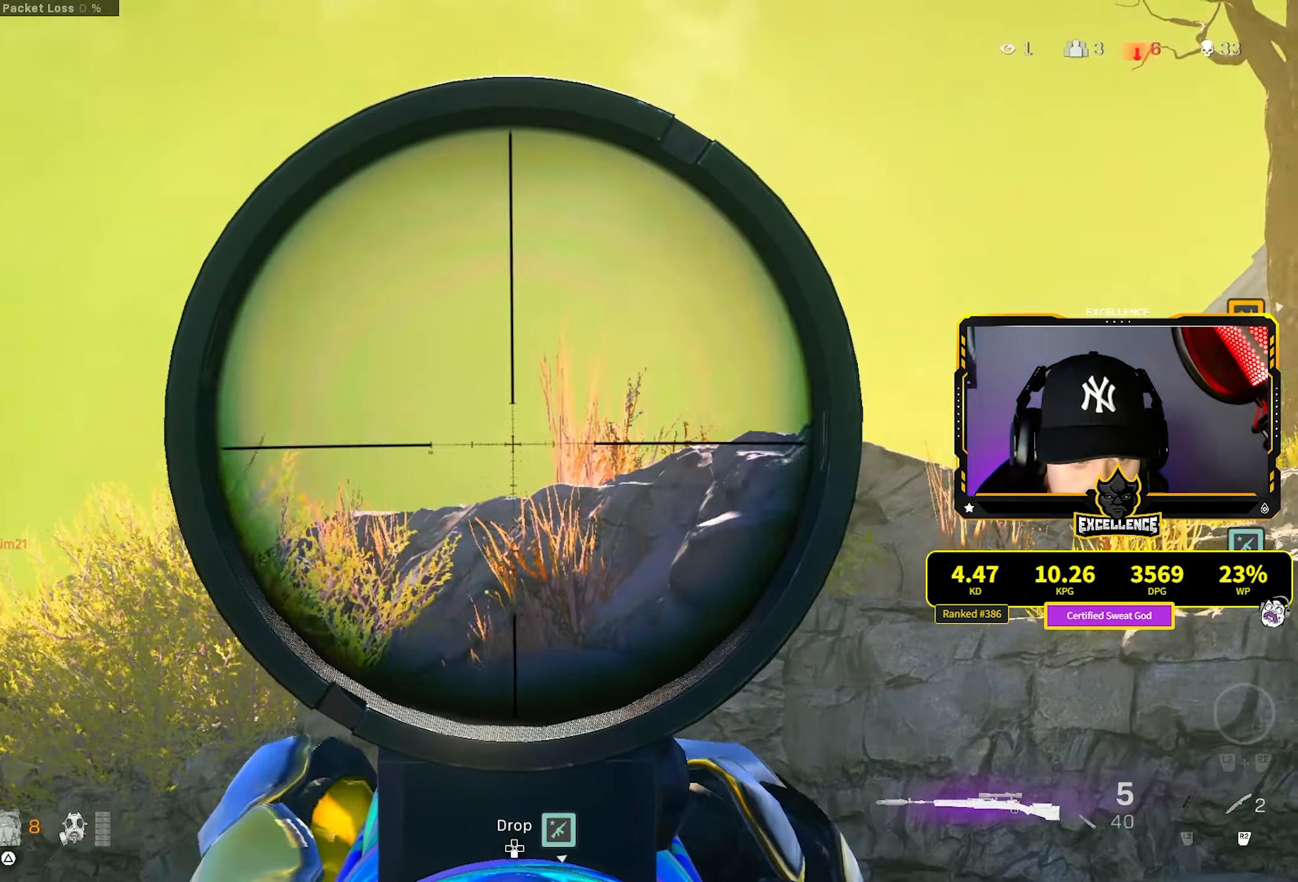
{"buttons": ["L1", "L3"], "left_stick": "center", "right_stick": "center", "events": [[33, "right_stick", "center"]]}
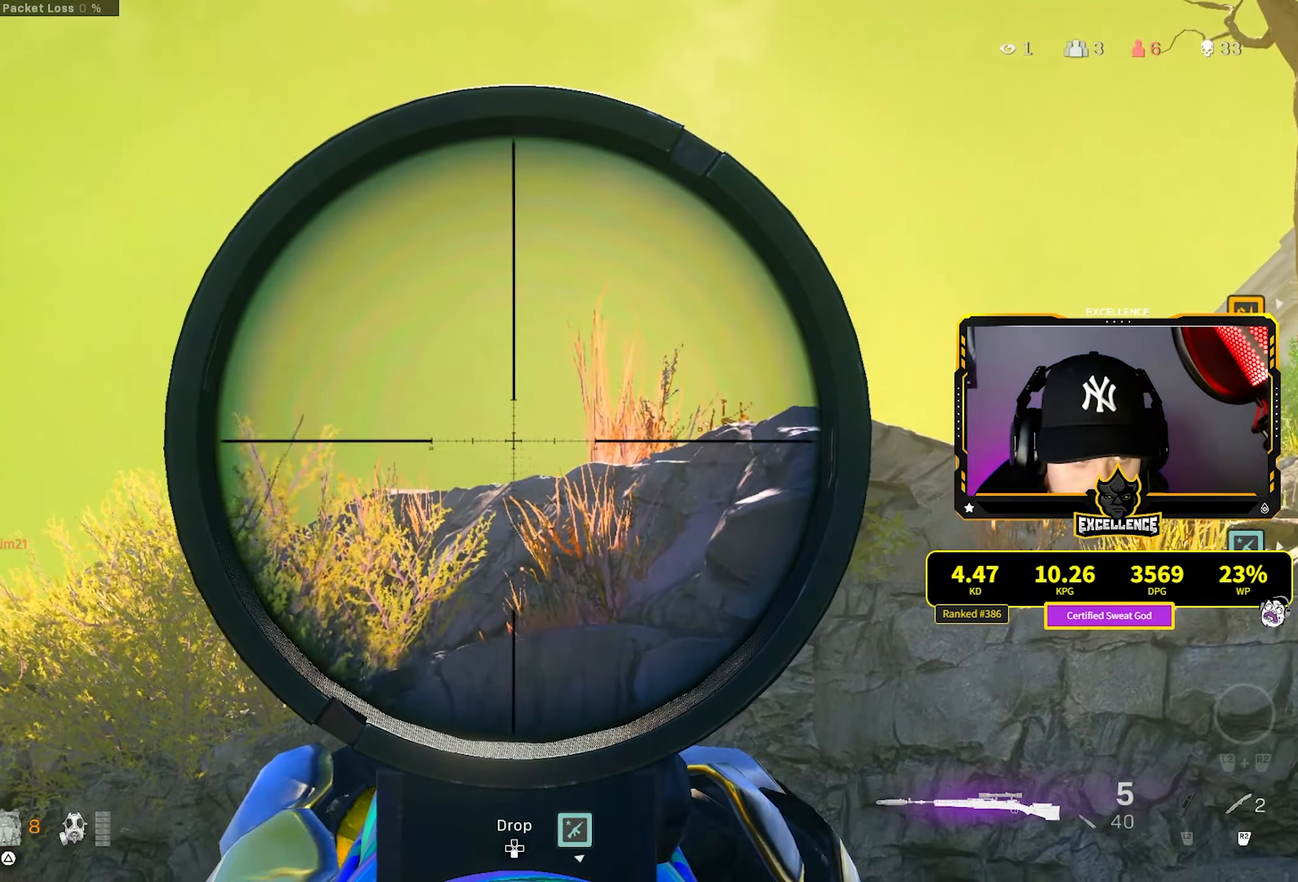
{"buttons": [], "left_stick": "left", "right_stick": "left", "events": [[266, "L3", "up"], [266, "left_stick", "up-left"], [300, "L1", "up"], [300, "right_stick", "left"], [366, "right_stick", "down-left"], [450, "left_stick", "left"], [500, "right_stick", "left"]]}
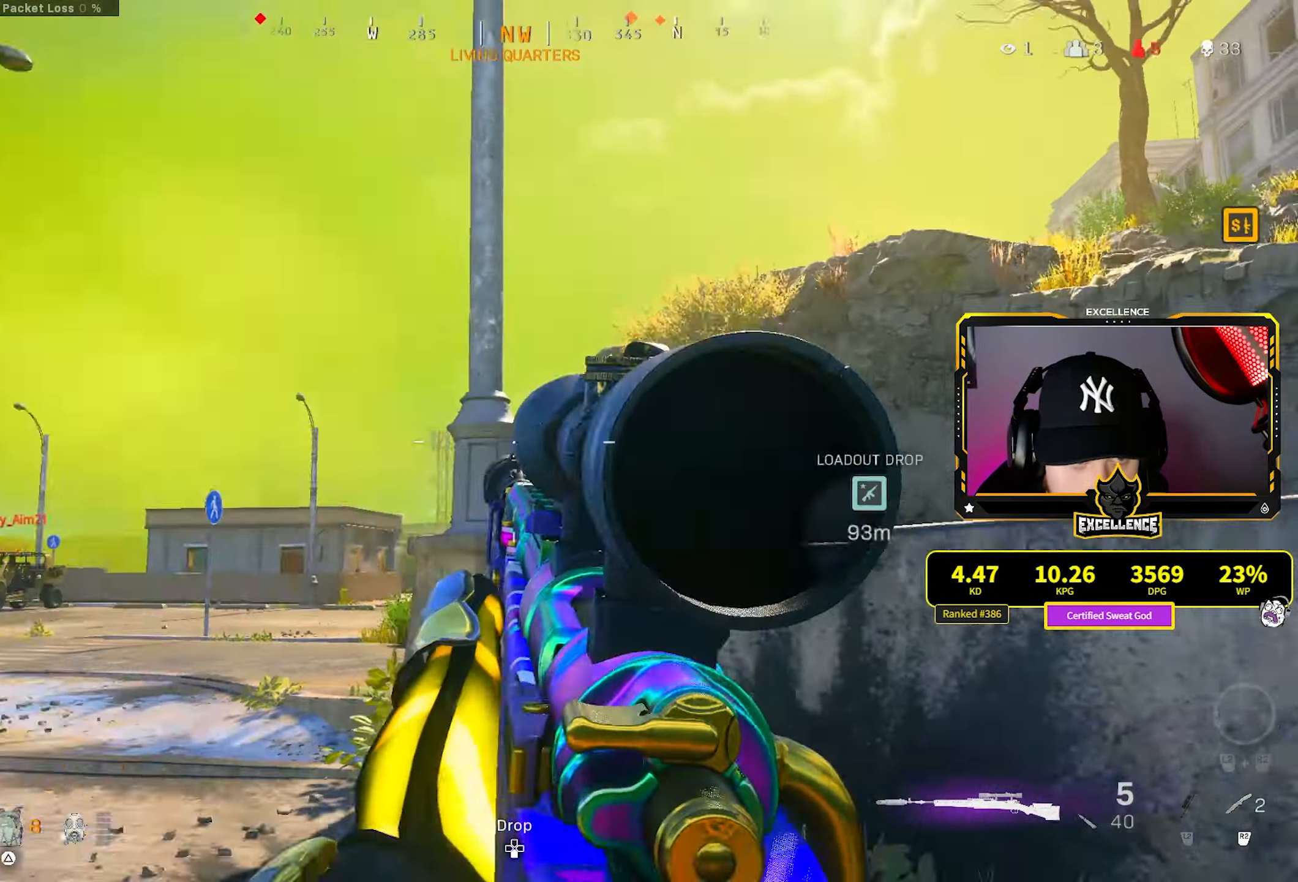
{"buttons": [], "left_stick": "up", "right_stick": "left", "events": [[150, "left_stick", "up-right"], [466, "left_stick", "up"]]}
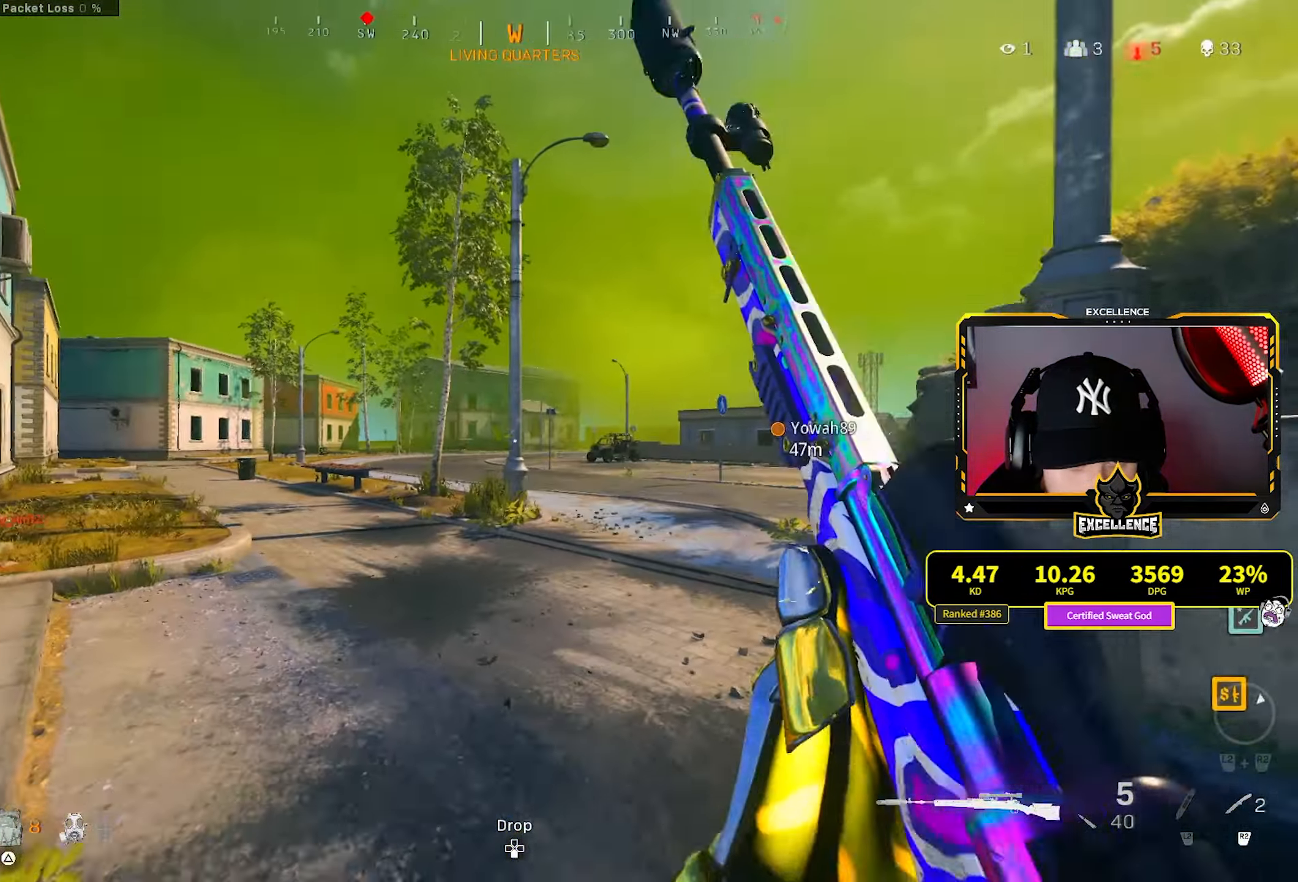
{"buttons": ["L1"], "left_stick": "down", "right_stick": "left", "events": [[150, "L1", "down"], [183, "left_stick", "left"], [300, "left_stick", "down"]]}
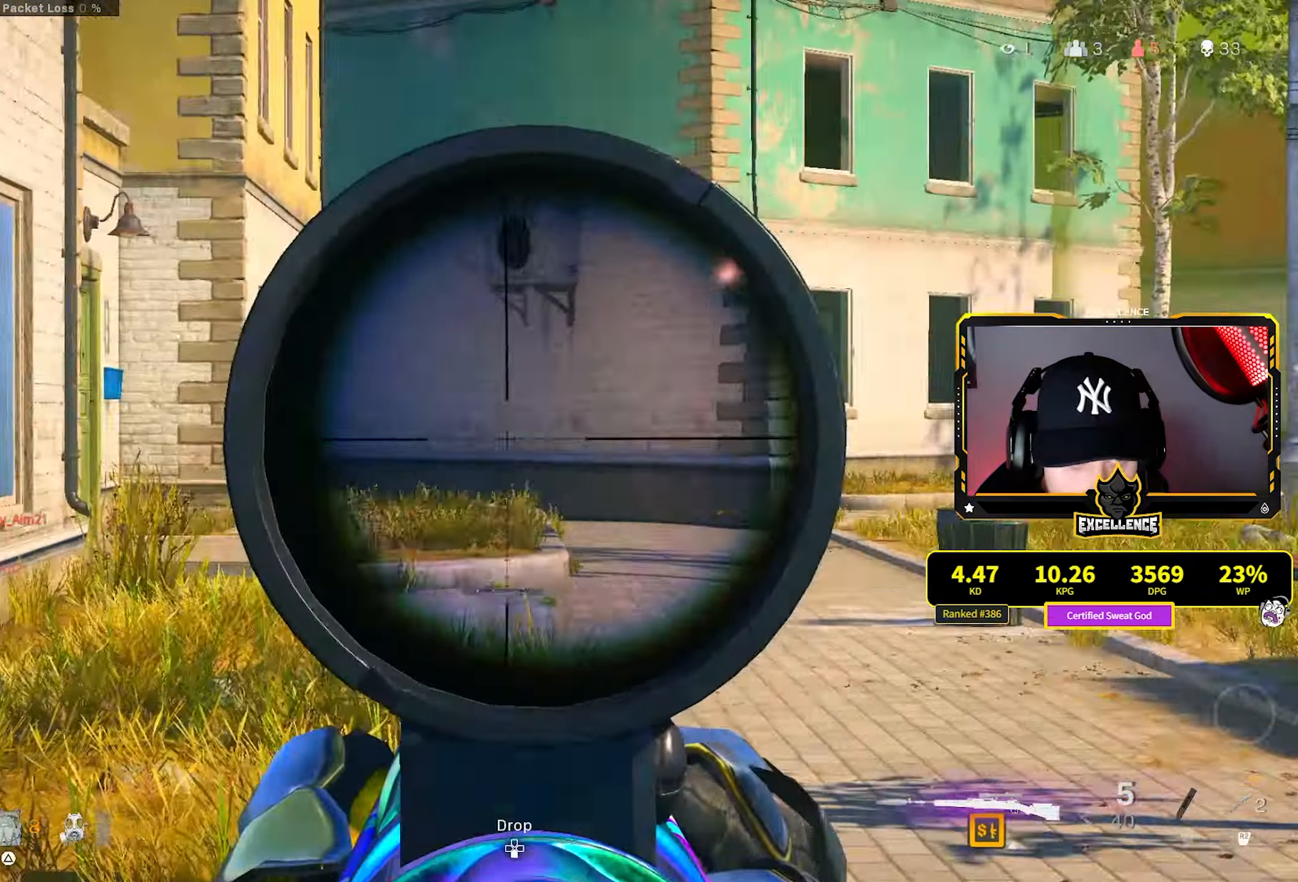
{"buttons": ["L1"], "left_stick": "center", "right_stick": "left", "events": [[133, "left_stick", "center"]]}
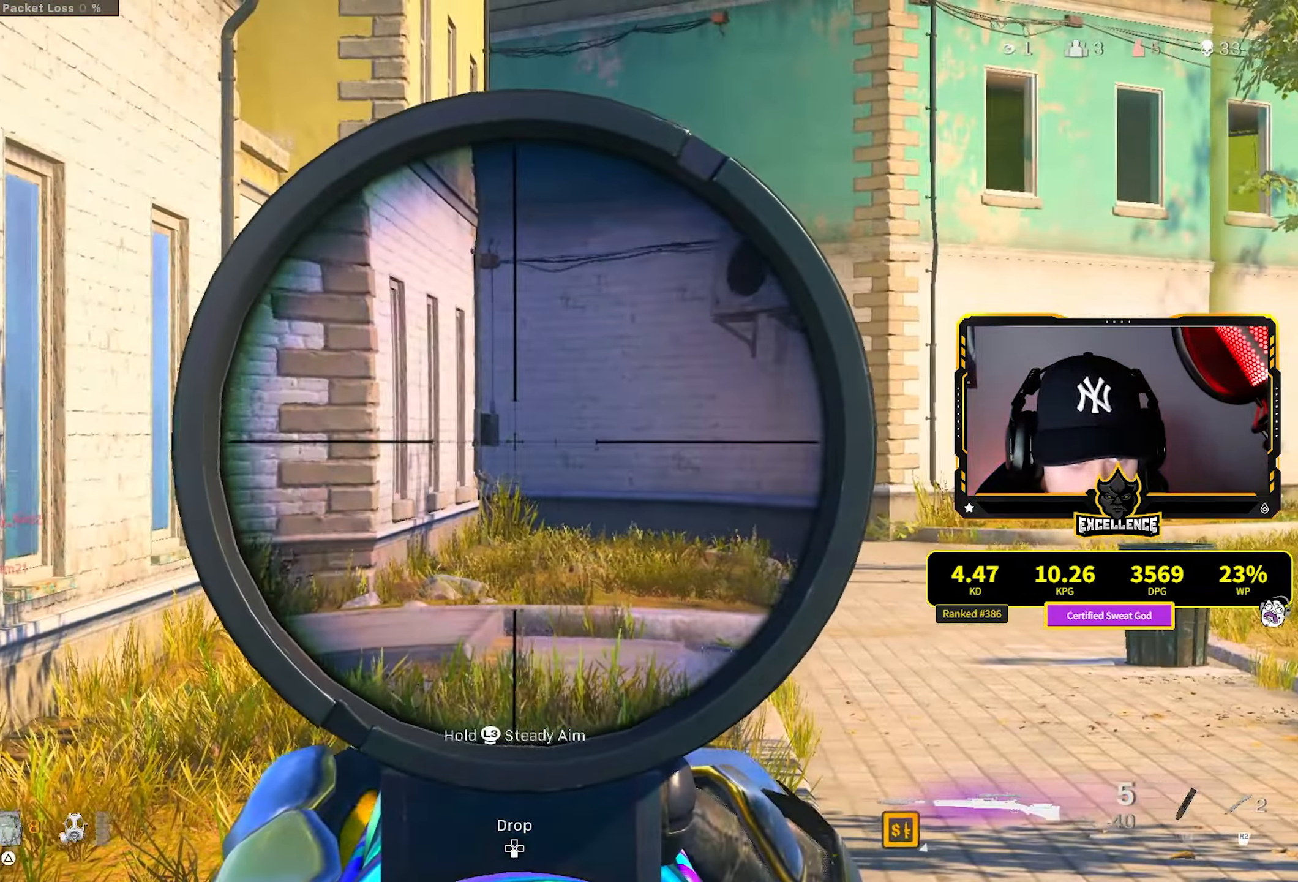
{"buttons": ["L1"], "left_stick": "down-left", "right_stick": "center", "events": [[100, "right_stick", "center"], [216, "L1", "up"], [216, "right_stick", "right"], [250, "left_stick", "left"], [366, "left_stick", "down-left"], [383, "right_stick", "center"], [433, "L1", "down"]]}
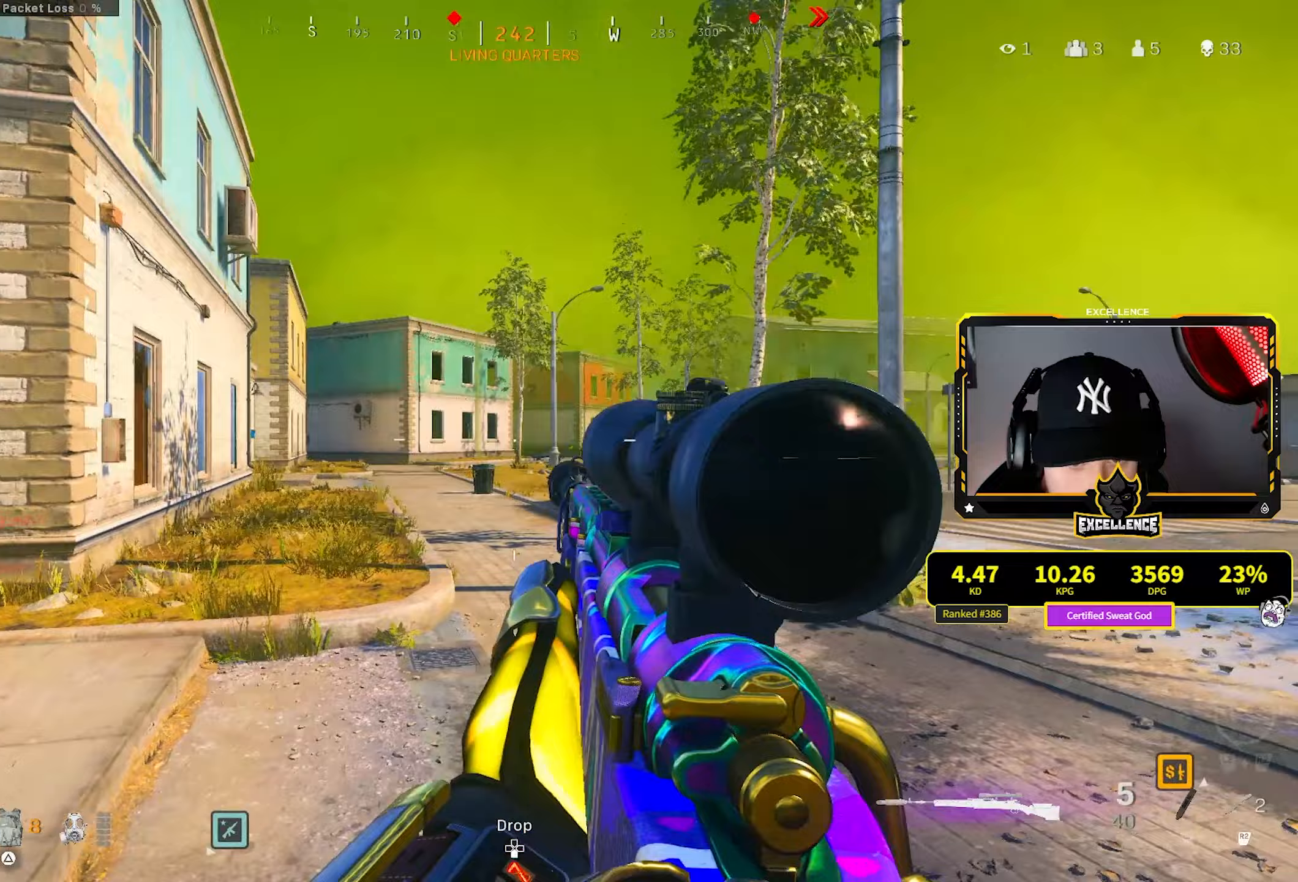
{"buttons": ["L1"], "left_stick": "down-right", "right_stick": "center", "events": [[250, "left_stick", "down"], [367, "left_stick", "down-right"]]}
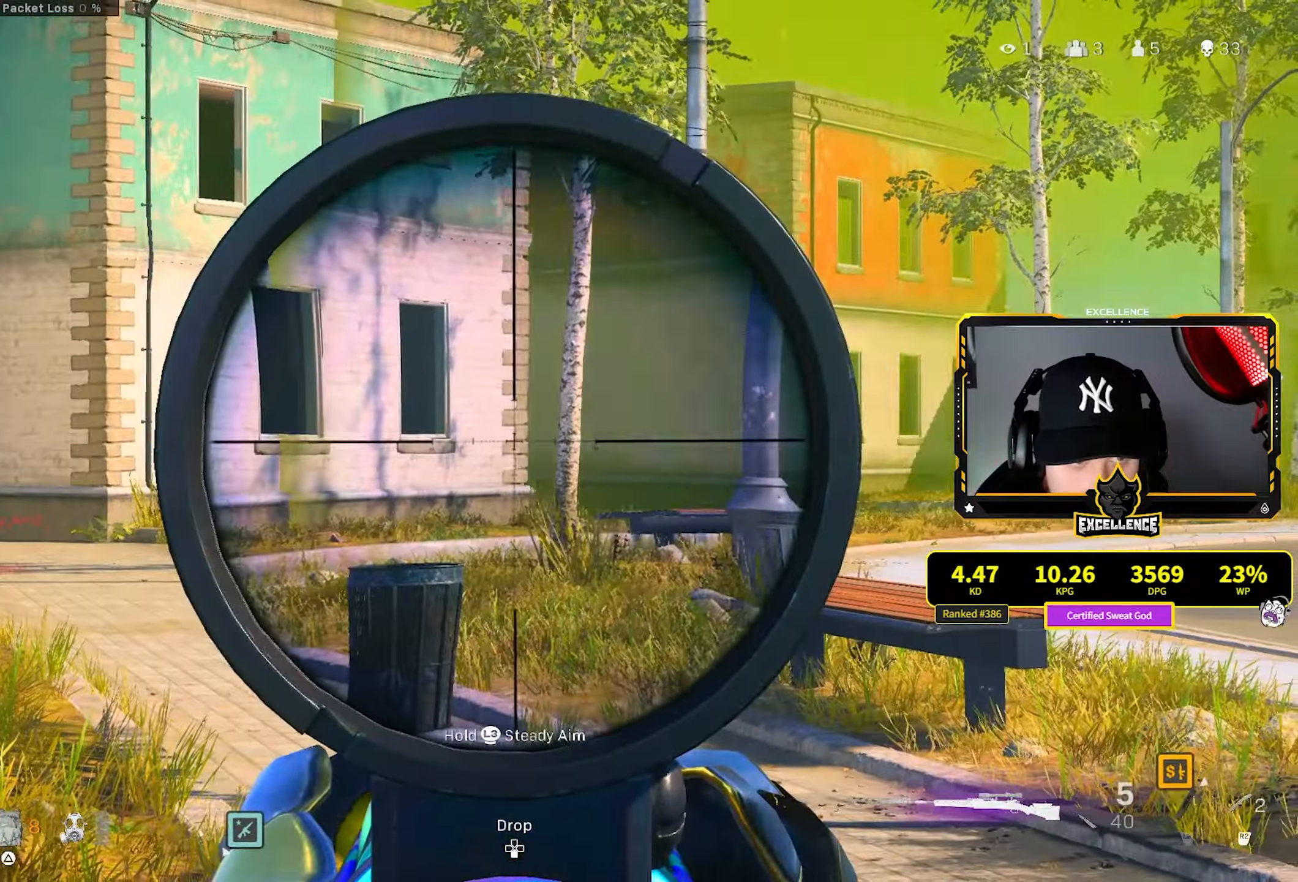
{"buttons": ["L1"], "left_stick": "center", "right_stick": "center", "events": [[67, "left_stick", "down"], [83, "R3", "down"], [200, "R3", "up"], [383, "left_stick", "center"]]}
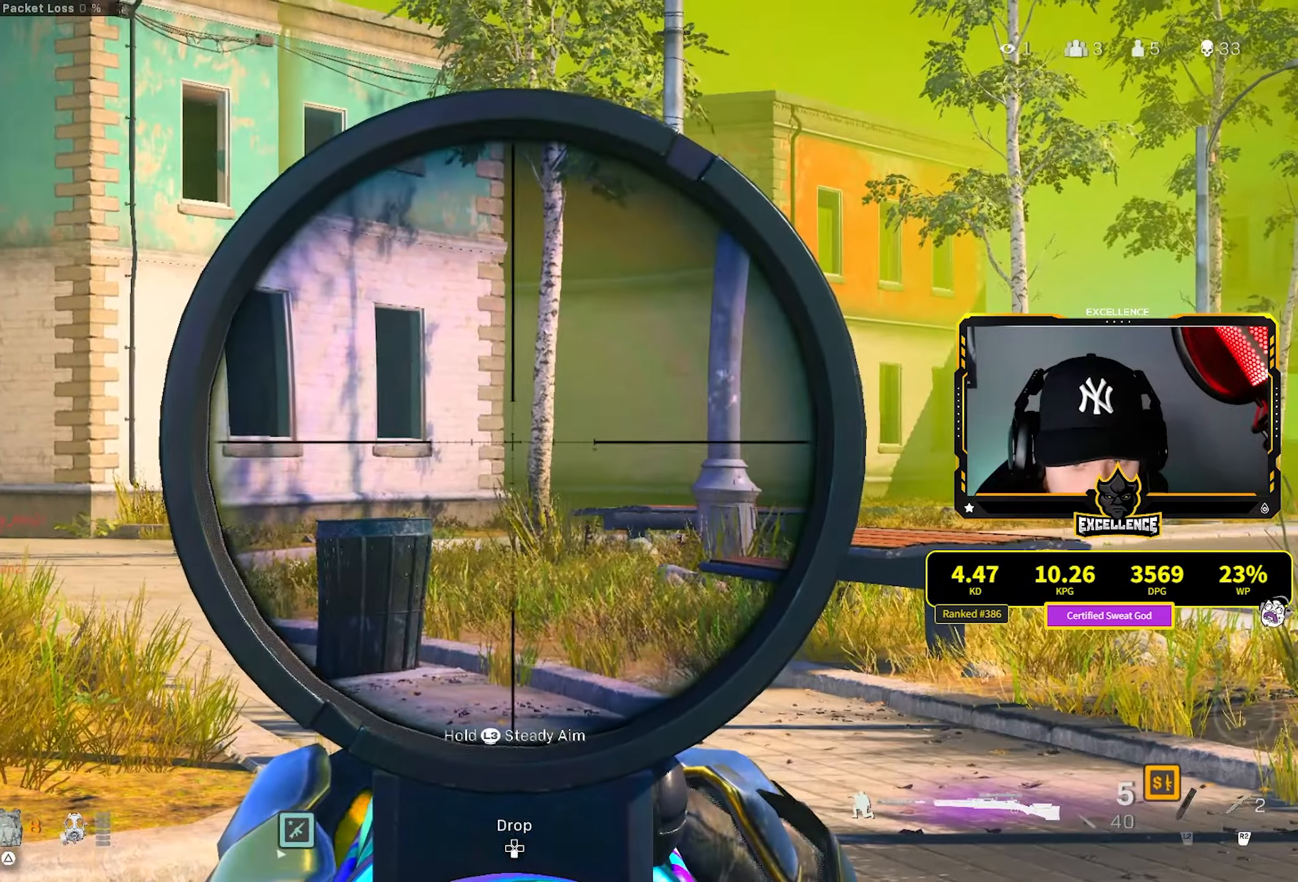
{"buttons": ["L1"], "left_stick": "down", "right_stick": "center", "events": [[183, "left_stick", "down"]]}
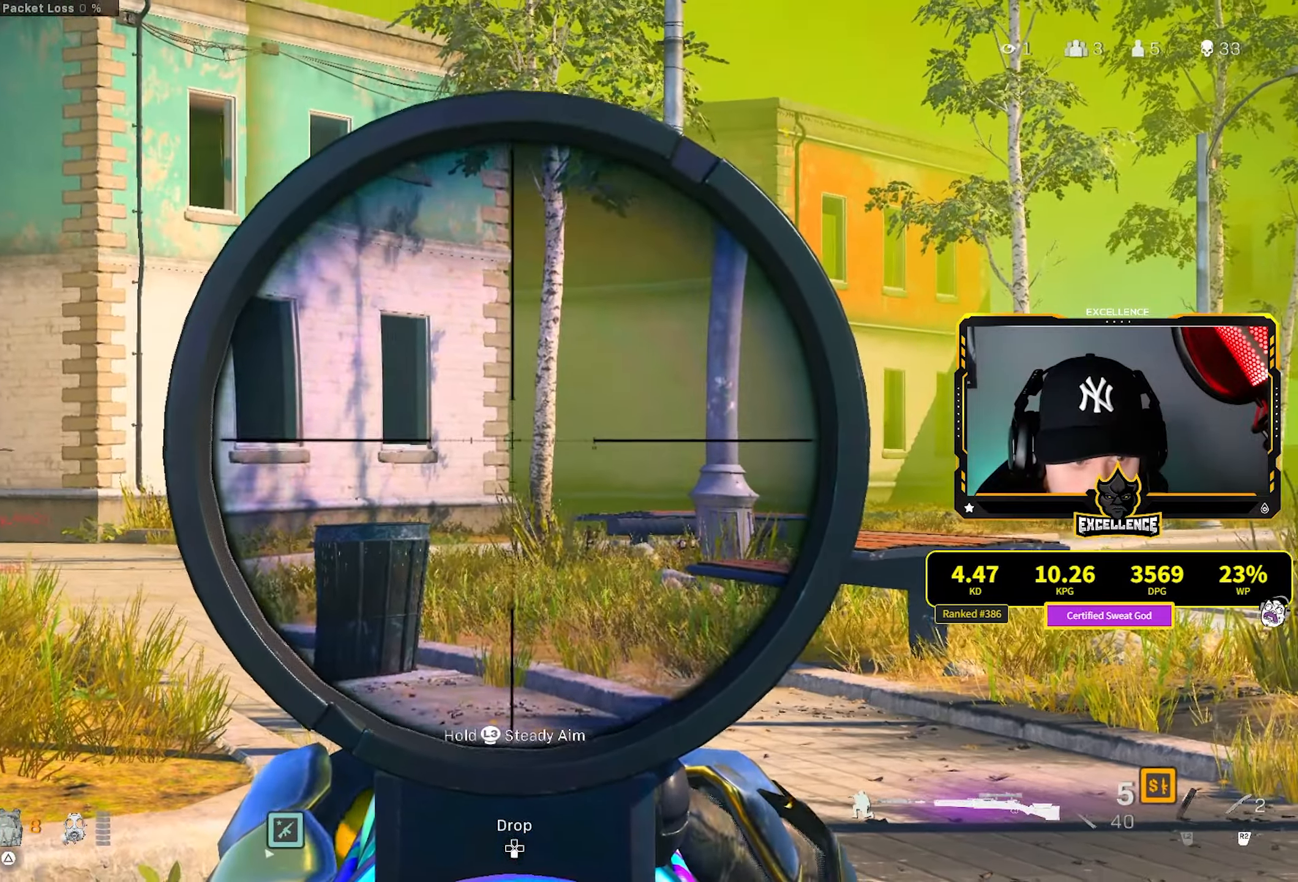
{"buttons": ["L1"], "left_stick": "down", "right_stick": "center", "events": []}
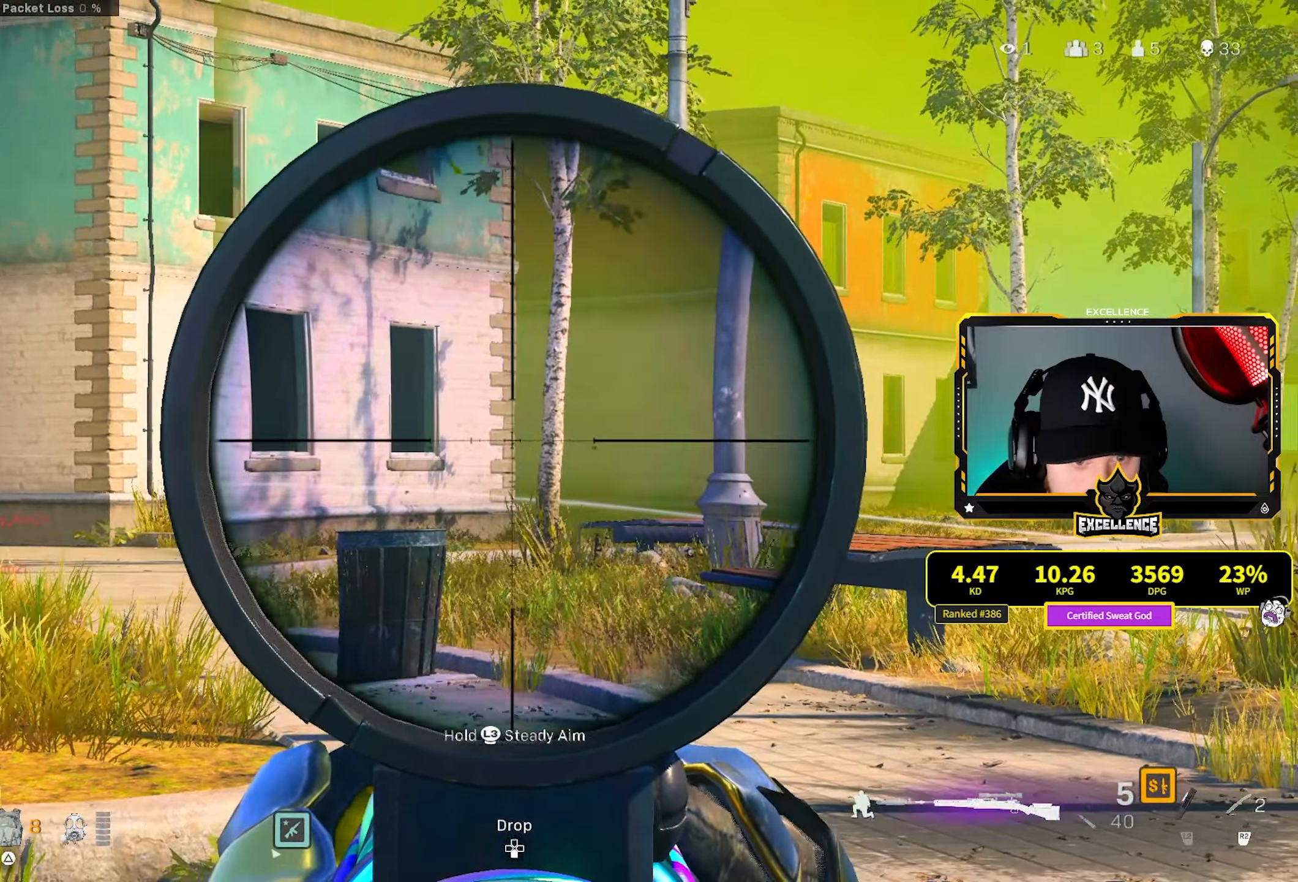
{"buttons": [], "left_stick": "up", "right_stick": "center", "events": [[133, "right_stick", "left"], [183, "L1", "up"], [283, "left_stick", "up"], [317, "L3", "down"], [317, "right_stick", "center"], [417, "L3", "up"]]}
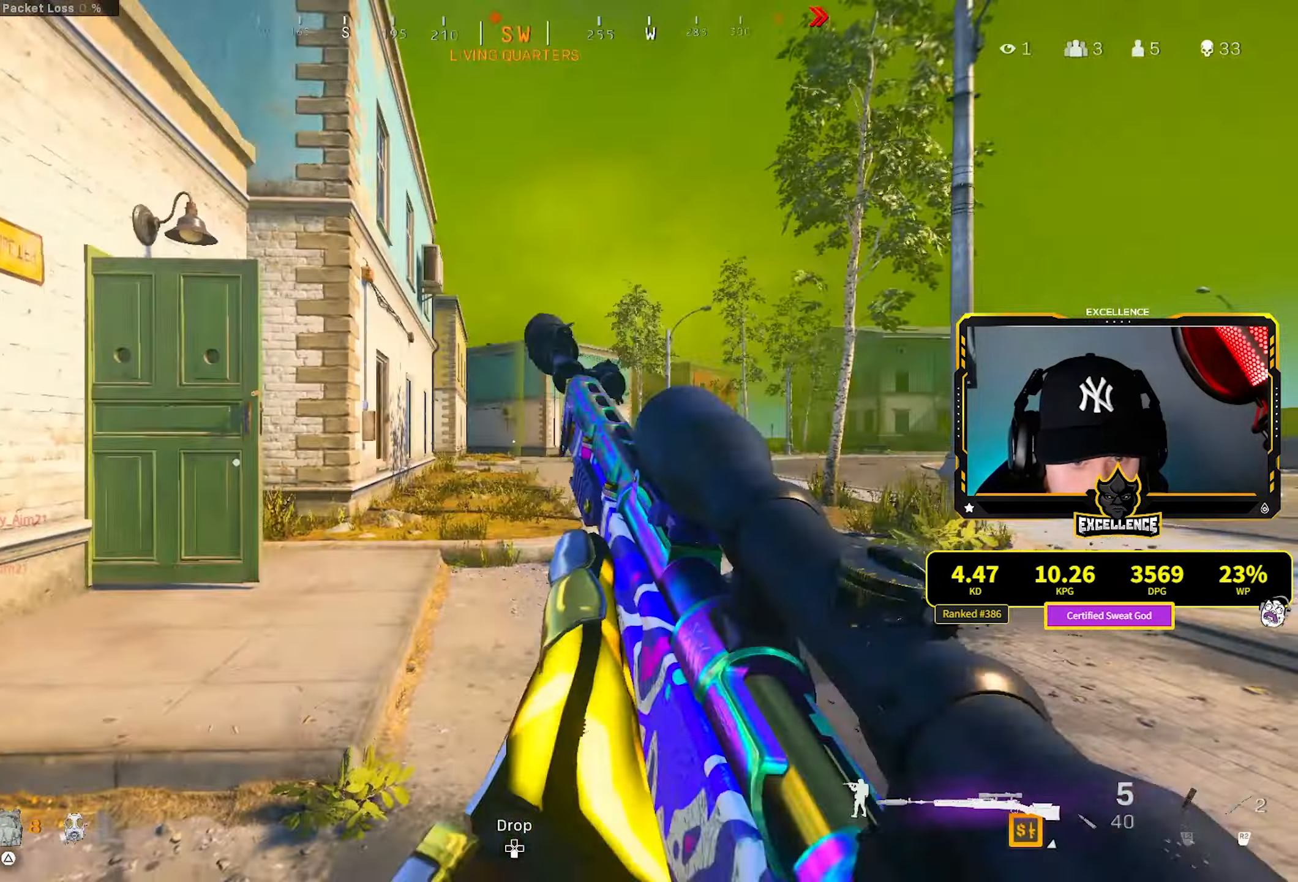
{"buttons": ["L3"], "left_stick": "up", "right_stick": "left", "events": [[300, "TRIANGLE", "down"], [333, "right_stick", "left"], [367, "TRIANGLE", "up"], [417, "L3", "down"]]}
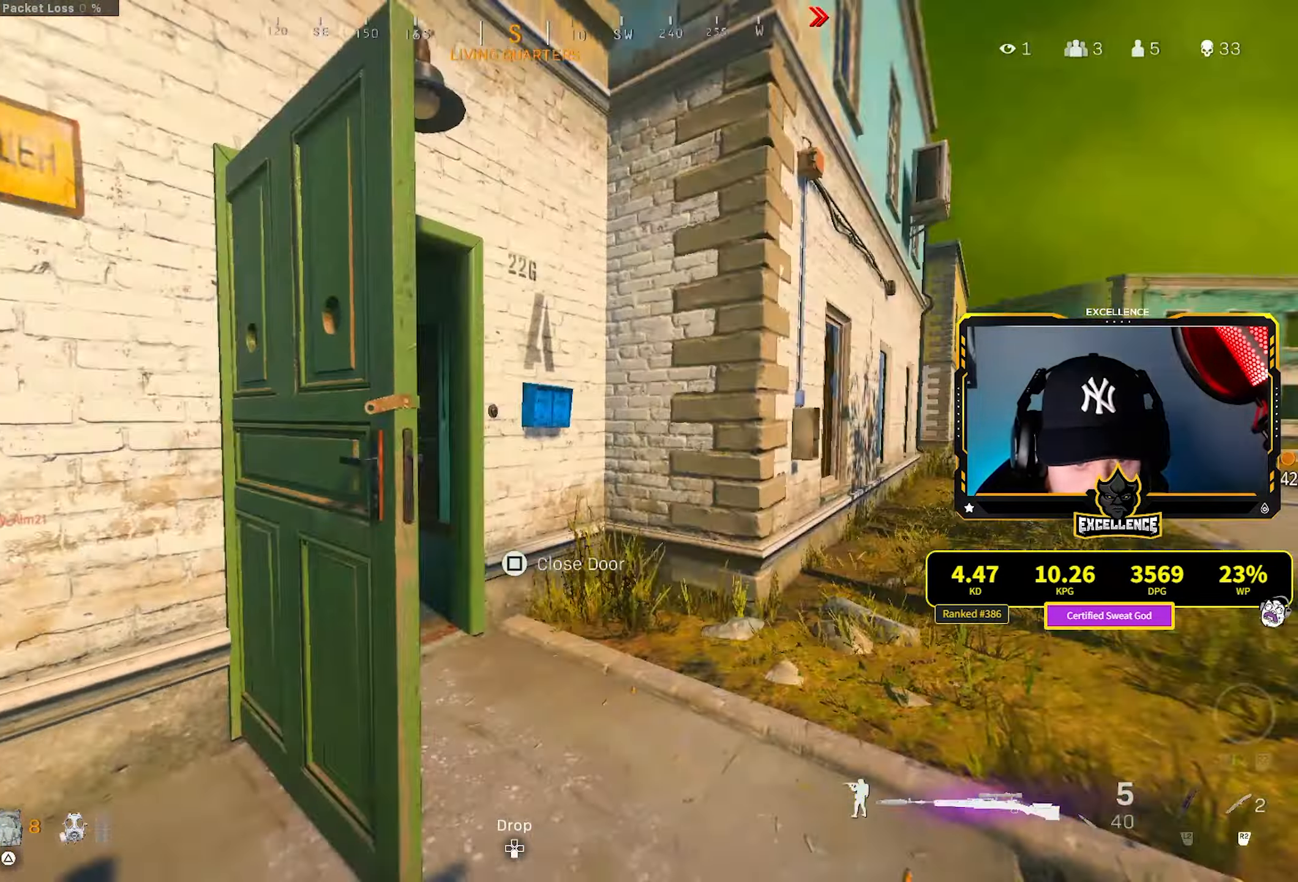
{"buttons": [], "left_stick": "center", "right_stick": "right", "events": [[33, "L3", "up"], [117, "right_stick", "center"], [150, "left_stick", "up-right"], [233, "right_stick", "left"], [267, "left_stick", "up"], [333, "right_stick", "center"], [450, "right_stick", "right"], [483, "left_stick", "center"]]}
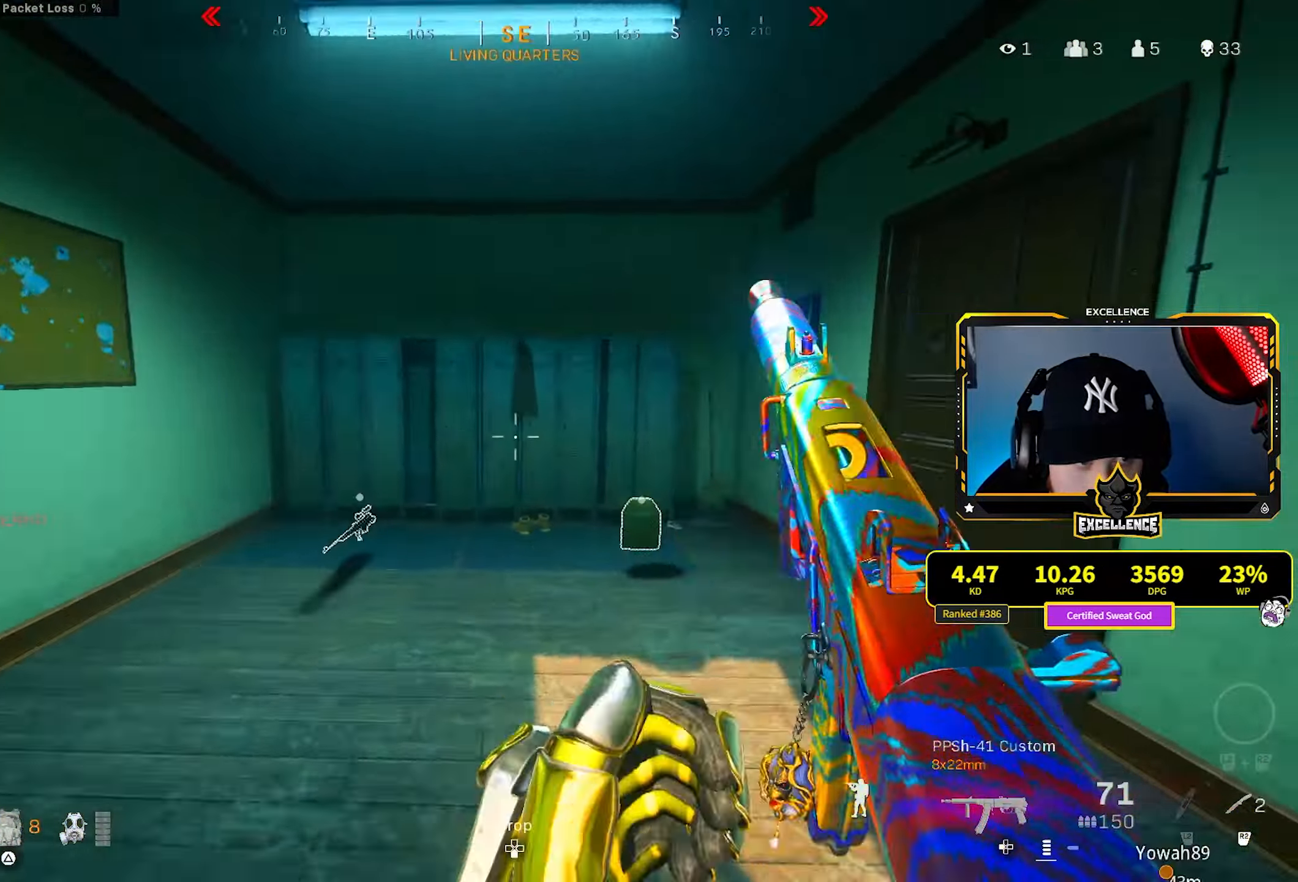
{"buttons": ["TRIANGLE"], "left_stick": "down-right", "right_stick": "right", "events": [[50, "left_stick", "up-left"], [150, "right_stick", "center"], [250, "left_stick", "center"], [317, "right_stick", "right"], [350, "left_stick", "down-right"], [433, "TRIANGLE", "down"]]}
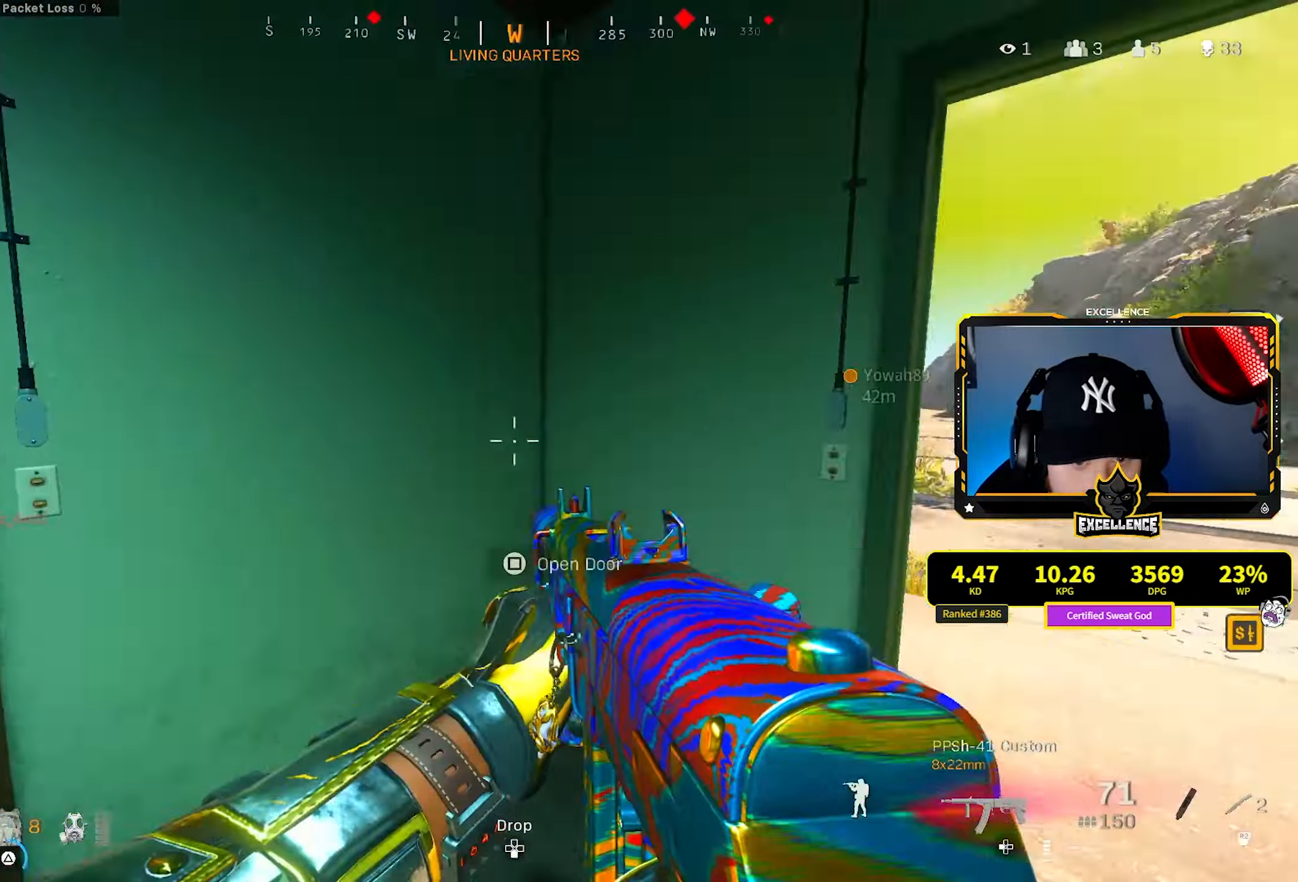
{"buttons": ["L1"], "left_stick": "center", "right_stick": "center", "events": [[17, "TRIANGLE", "up"], [67, "left_stick", "up"], [83, "right_stick", "center"], [317, "left_stick", "left"], [400, "left_stick", "center"], [417, "L1", "down"]]}
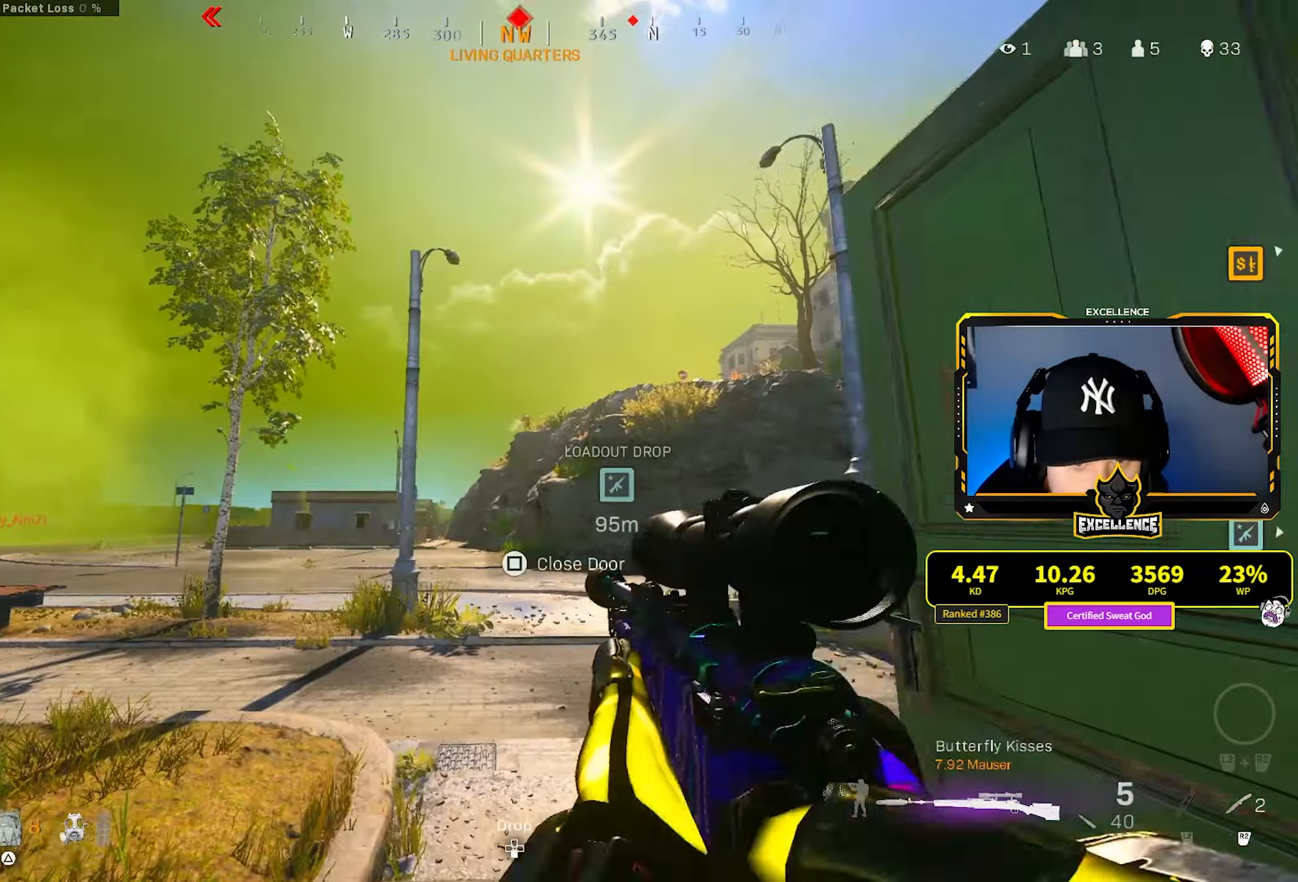
{"buttons": ["L1", "L3"], "left_stick": "center", "right_stick": "center", "events": [[117, "right_stick", "up"], [150, "L3", "down"], [250, "right_stick", "center"]]}
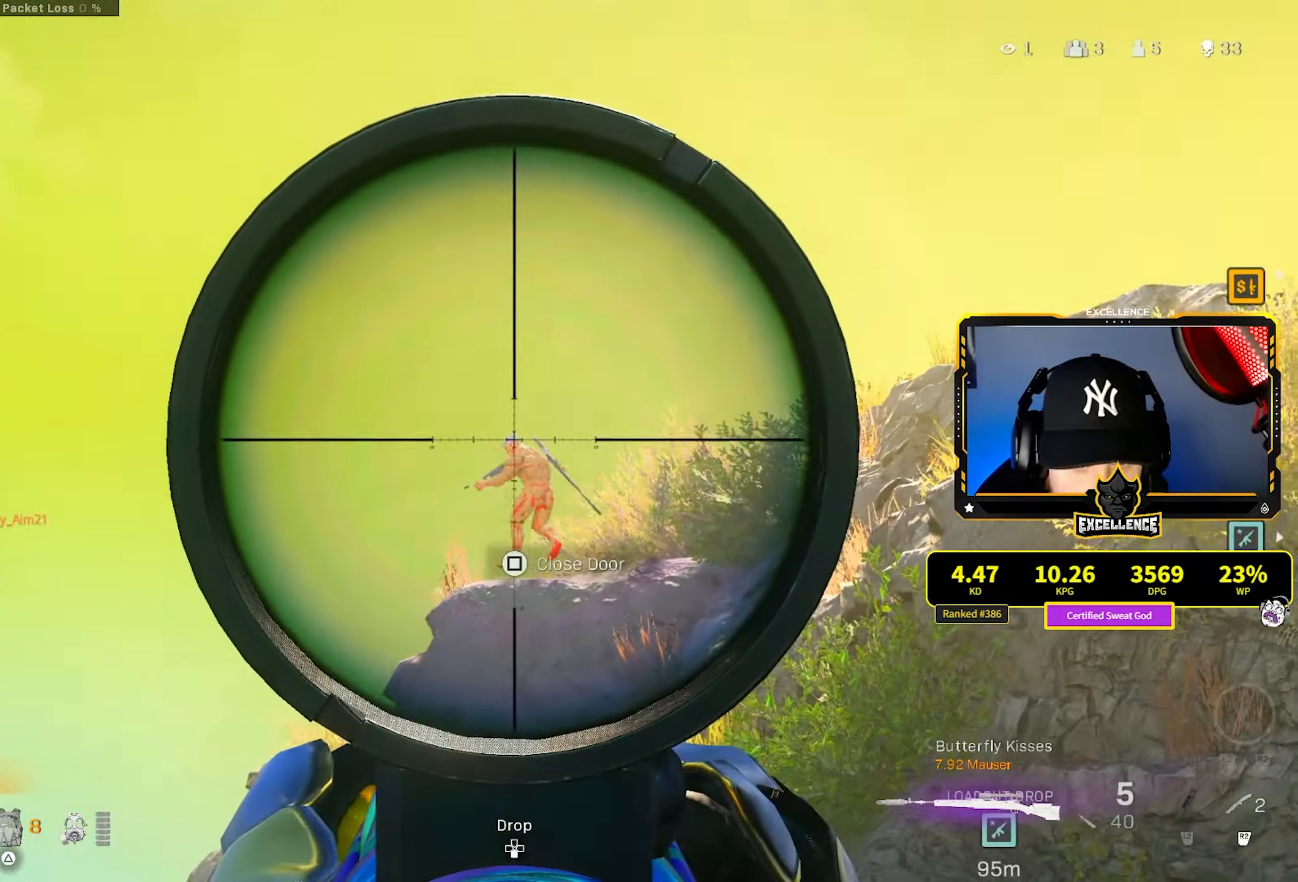
{"buttons": [], "left_stick": "up-right", "right_stick": "left", "events": [[200, "R1", "down"], [267, "L3", "up"], [267, "left_stick", "right"], [284, "R1", "up"], [300, "L1", "up"], [400, "left_stick", "up-right"], [417, "right_stick", "left"]]}
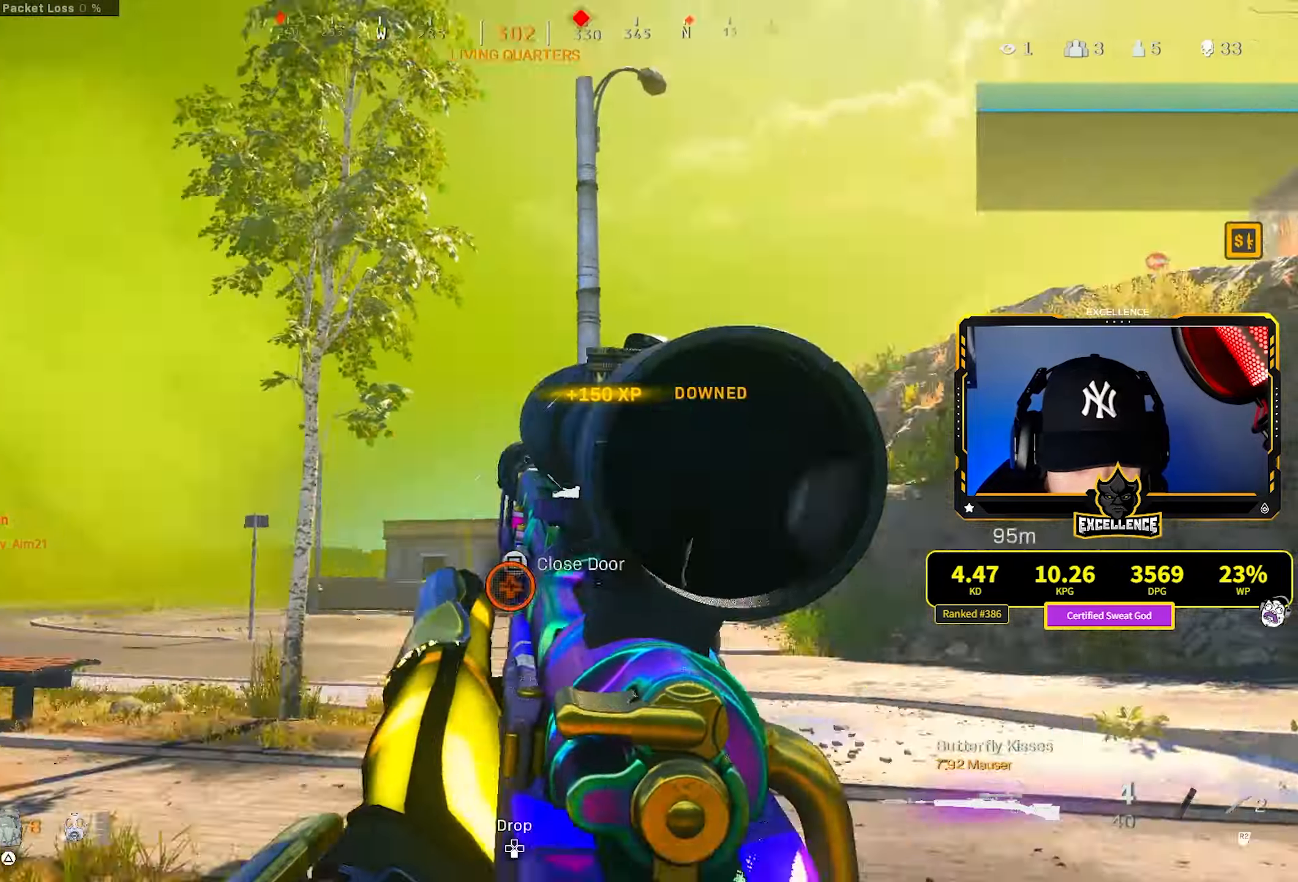
{"buttons": [], "left_stick": "up-right", "right_stick": "left", "events": [[284, "right_stick", "center"], [484, "right_stick", "left"]]}
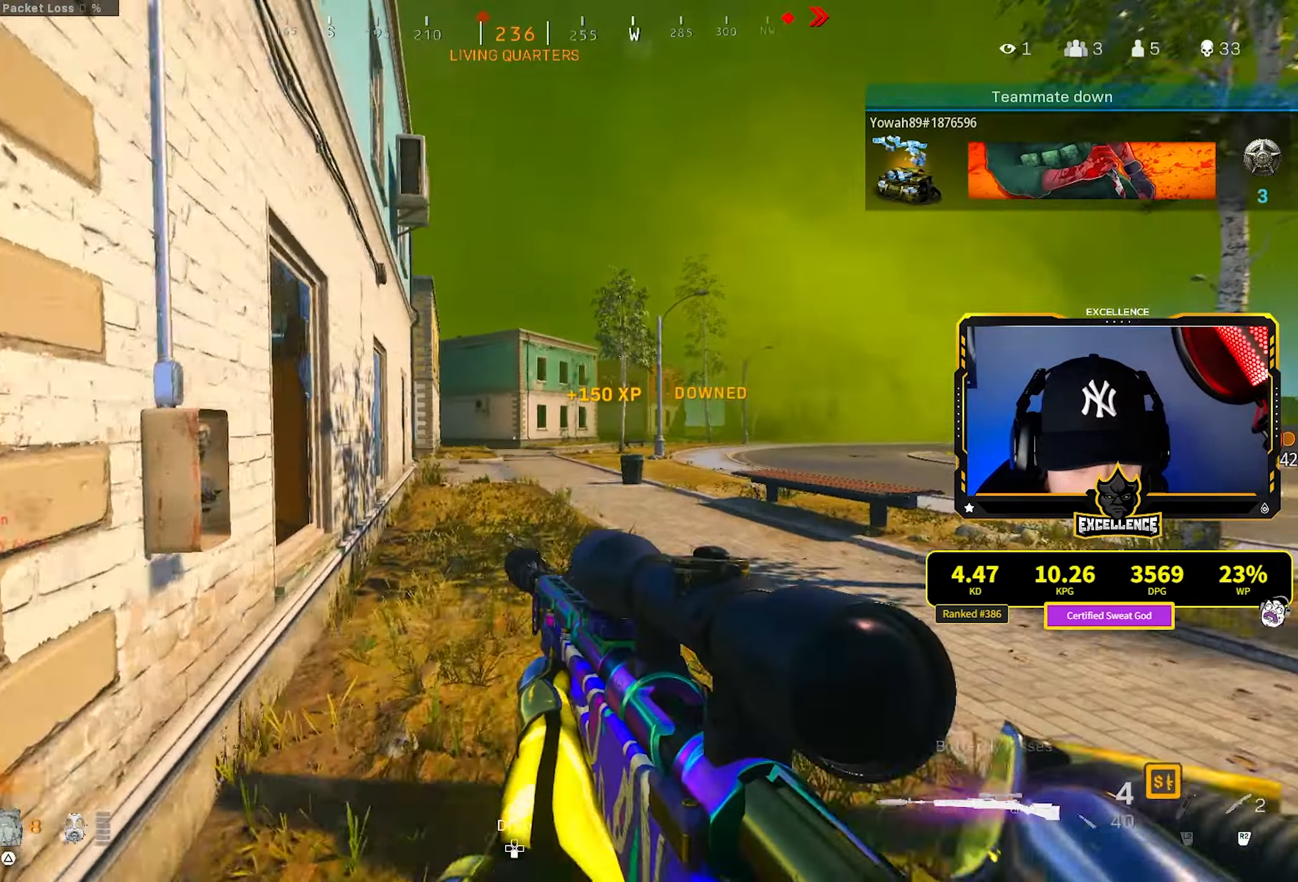
{"buttons": [], "left_stick": "up", "right_stick": "center", "events": [[34, "L3", "down"], [34, "left_stick", "up"], [134, "L3", "up"], [200, "TRIANGLE", "down"], [200, "right_stick", "center"], [284, "TRIANGLE", "up"], [350, "L3", "down"], [467, "L3", "up"]]}
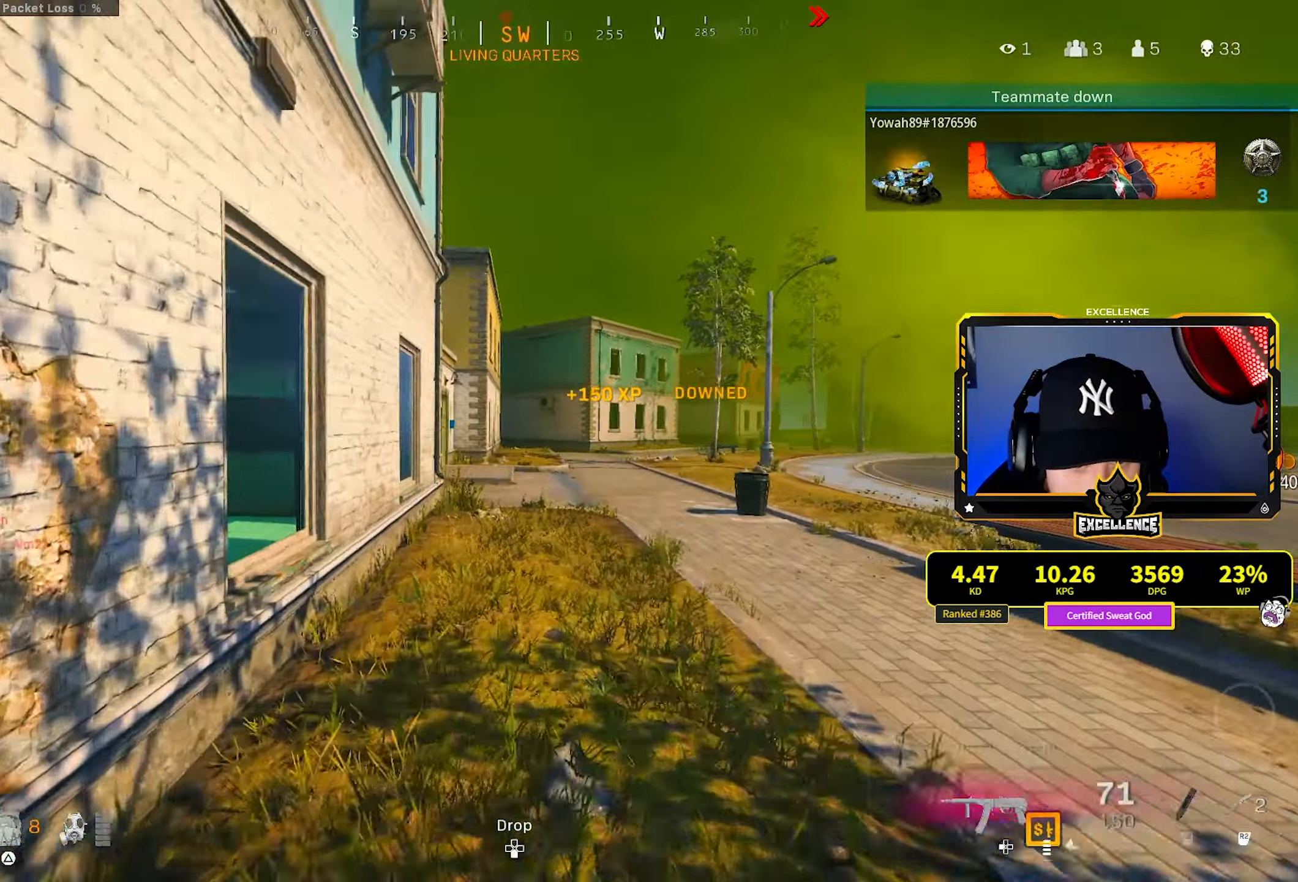
{"buttons": [], "left_stick": "up", "right_stick": "center", "events": [[34, "L3", "down"], [150, "L3", "up"]]}
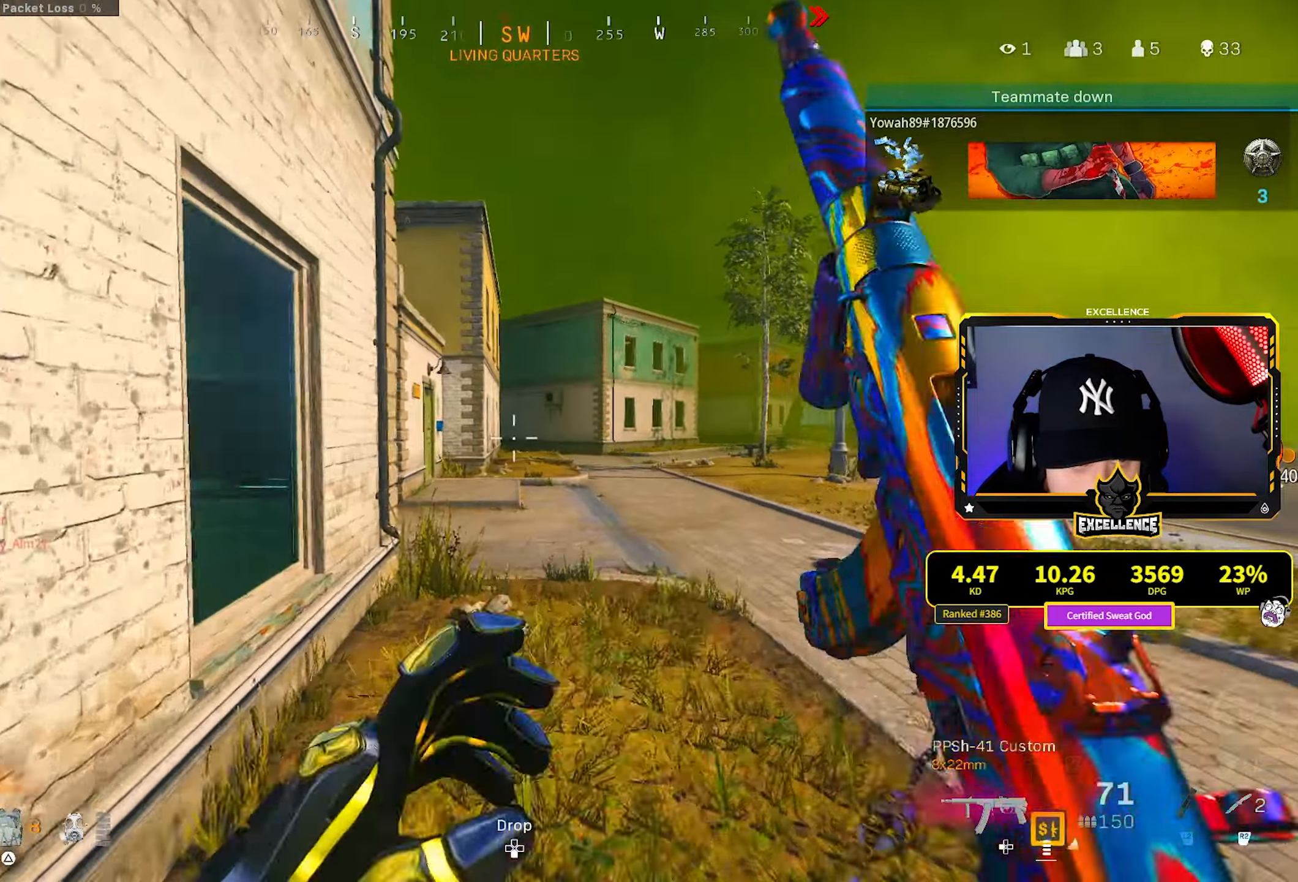
{"buttons": [], "left_stick": "up", "right_stick": "left", "events": [[400, "right_stick", "left"]]}